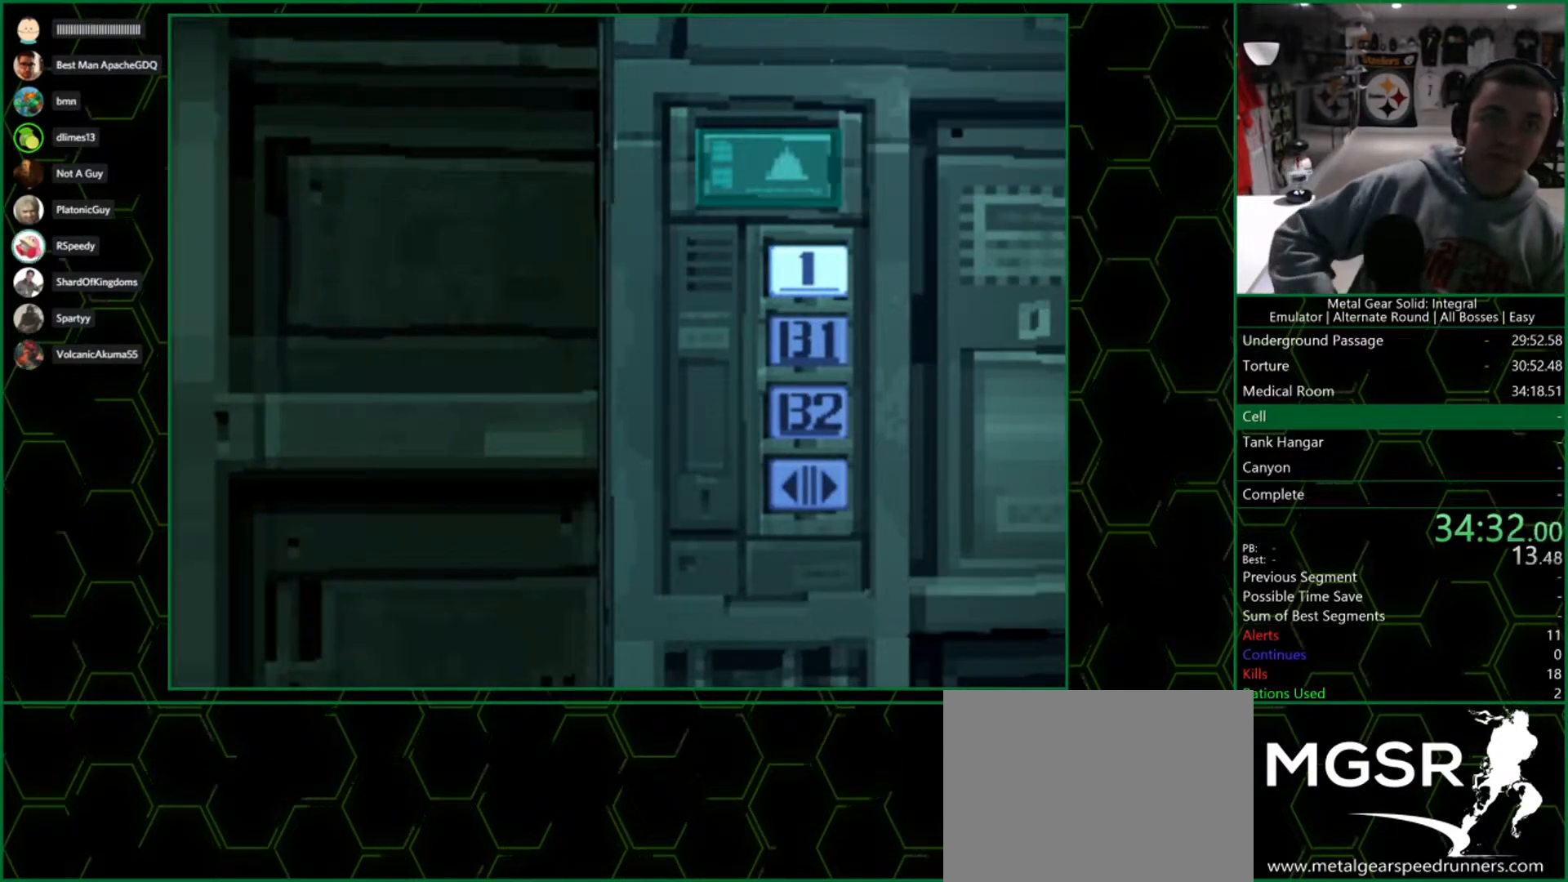
Gameplay with a controller (PlayStation layout); each line is a JSON object with the inputs held at the frame after it (dt_ms = milliseconds from this image to that frame). "events" lists button and stick changes between this image and that frame as [ms after this image, input, new state], when the widget could be followed in between. Not read: L1.
{"dt_ms": 500, "buttons": [], "left_stick": "center", "right_stick": "center", "events": []}
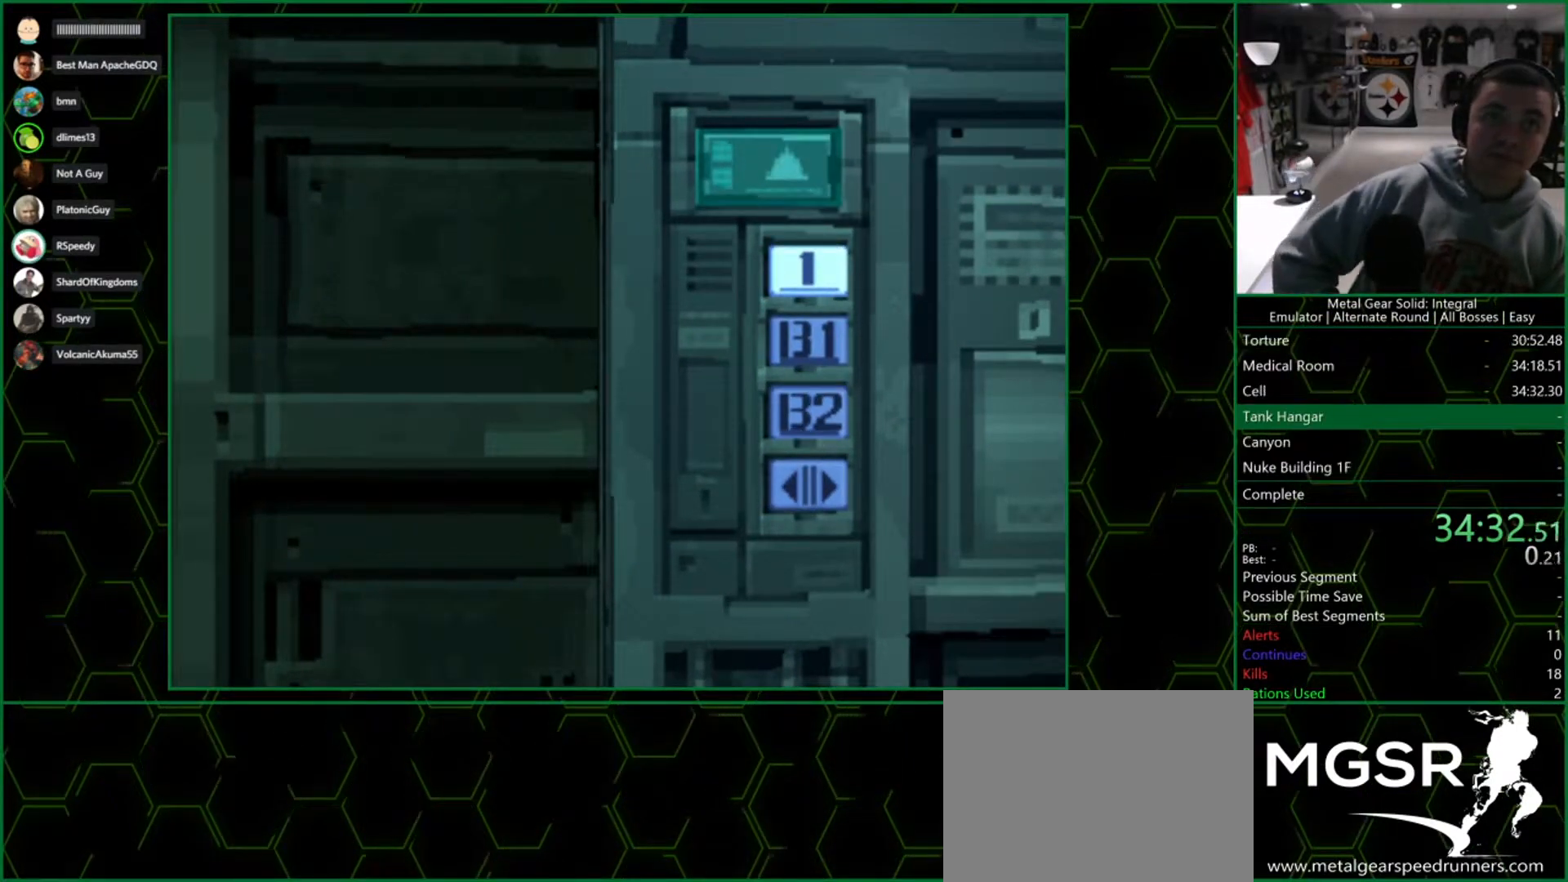
{"dt_ms": 500, "buttons": [], "left_stick": "center", "right_stick": "center", "events": []}
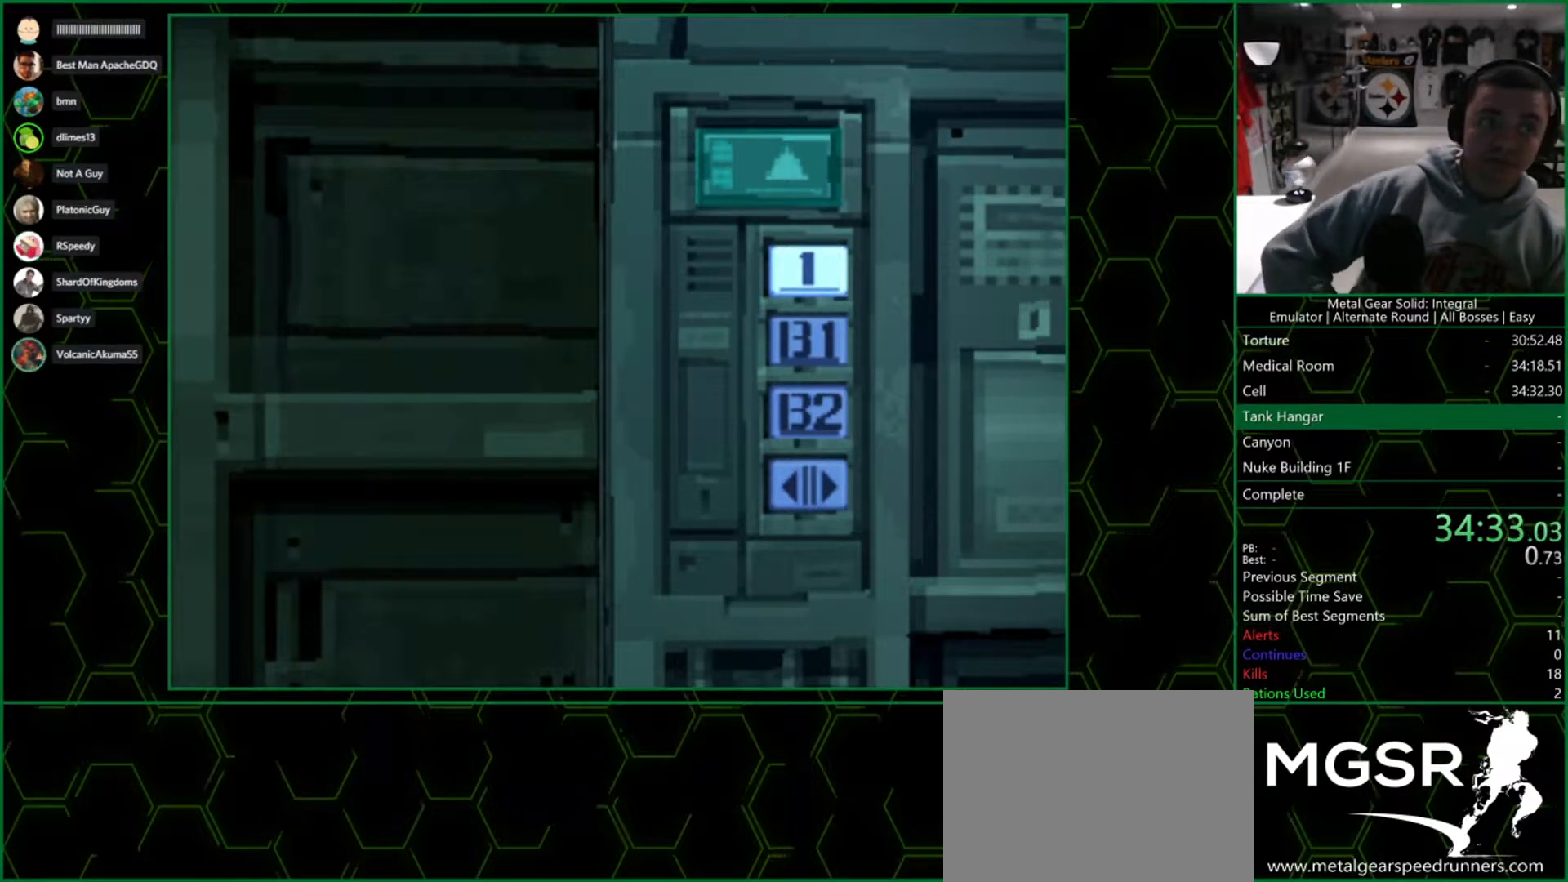
{"dt_ms": 500, "buttons": [], "left_stick": "center", "right_stick": "center", "events": []}
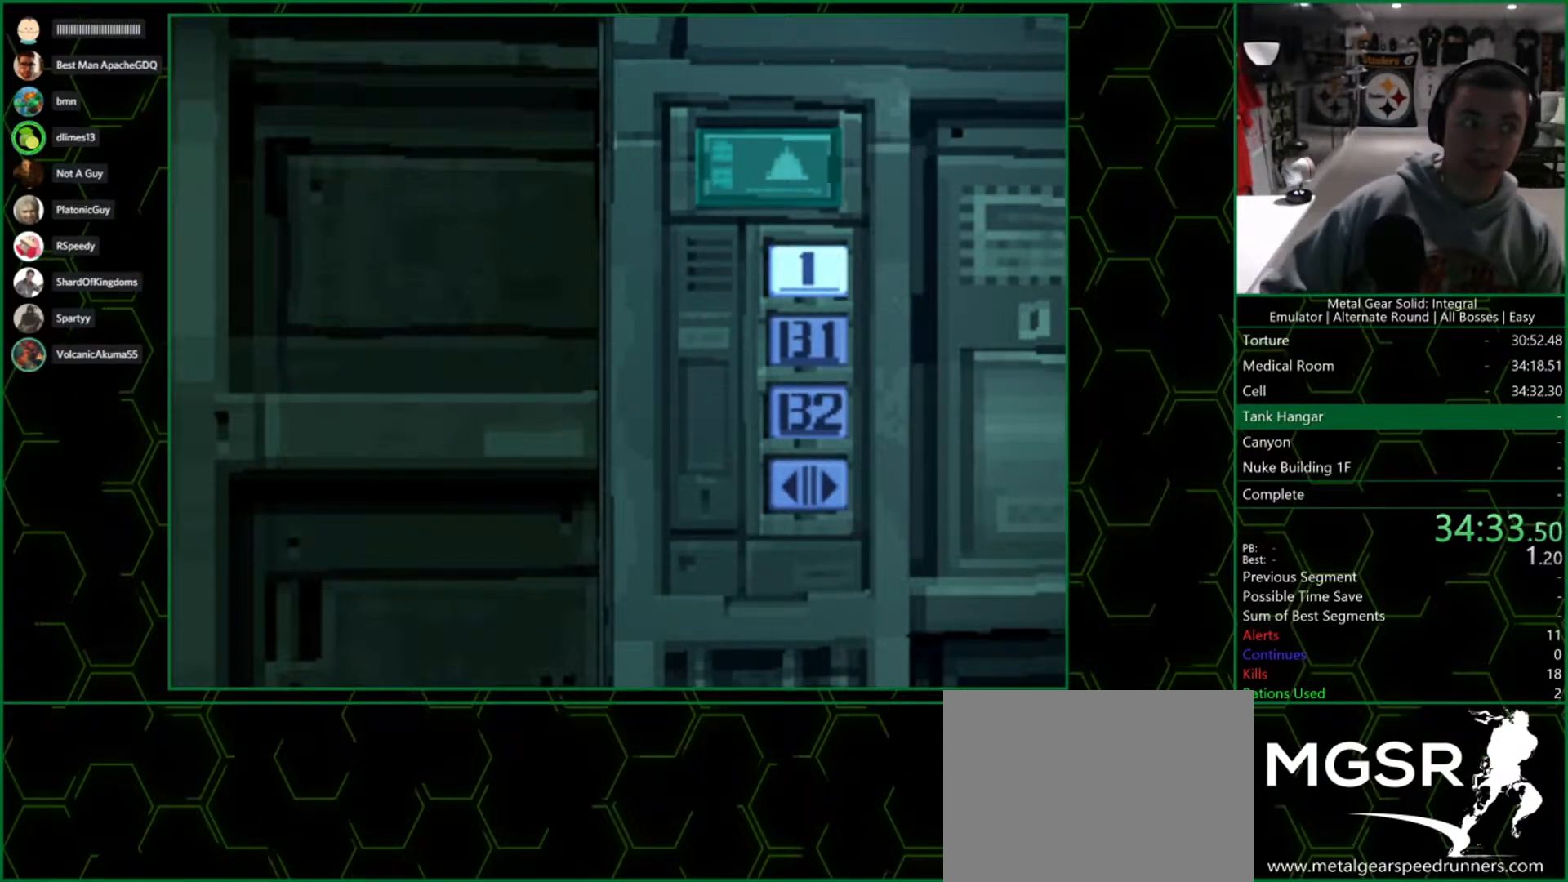
{"dt_ms": 500, "buttons": [], "left_stick": "center", "right_stick": "center", "events": []}
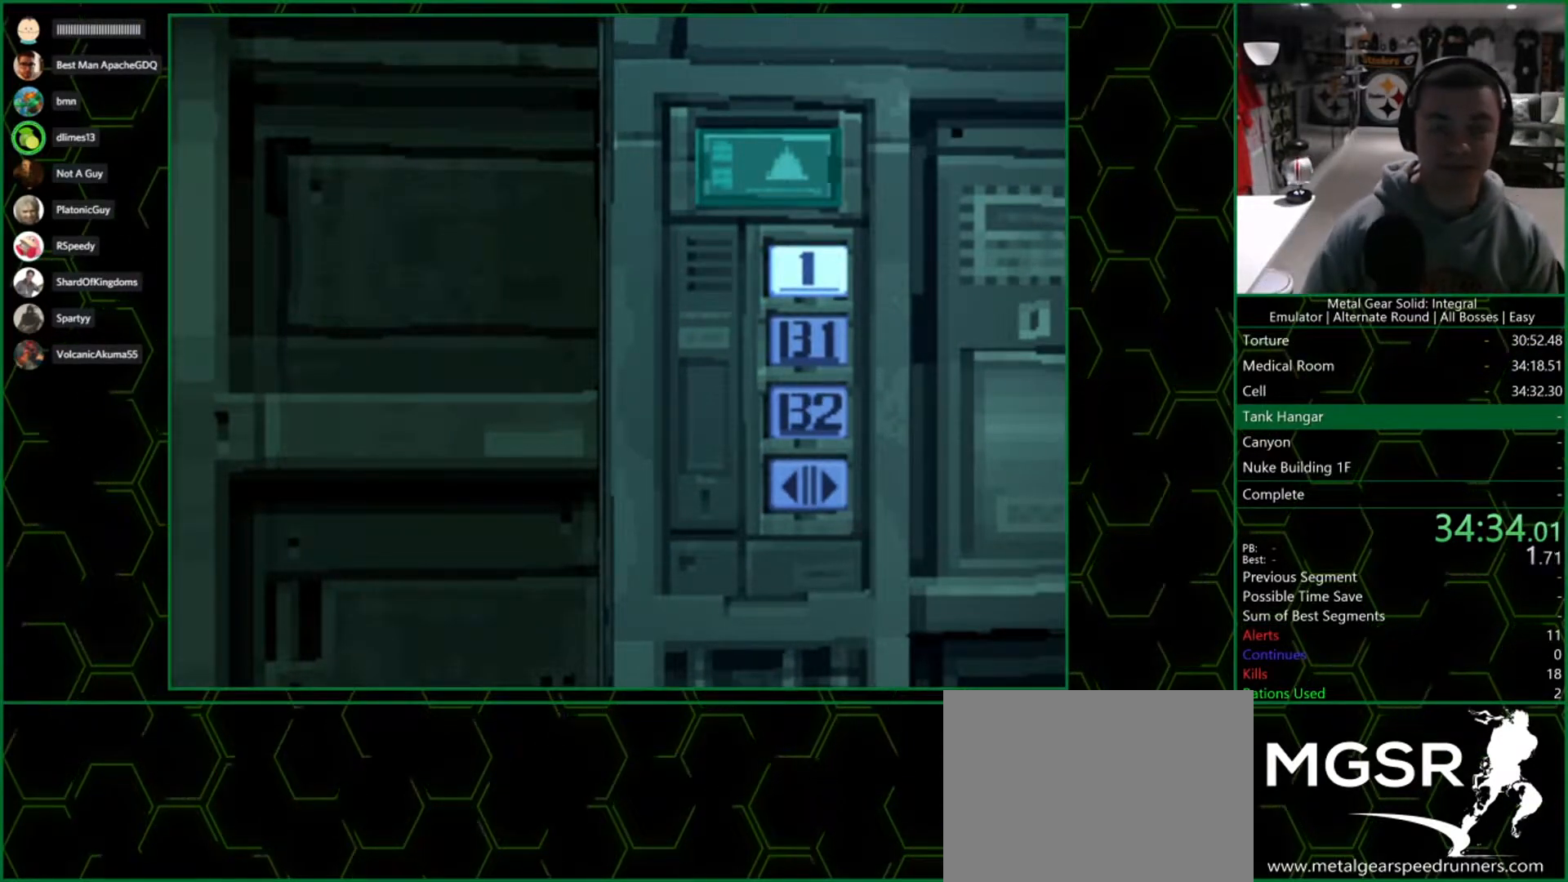
{"dt_ms": 500, "buttons": [], "left_stick": "center", "right_stick": "center", "events": []}
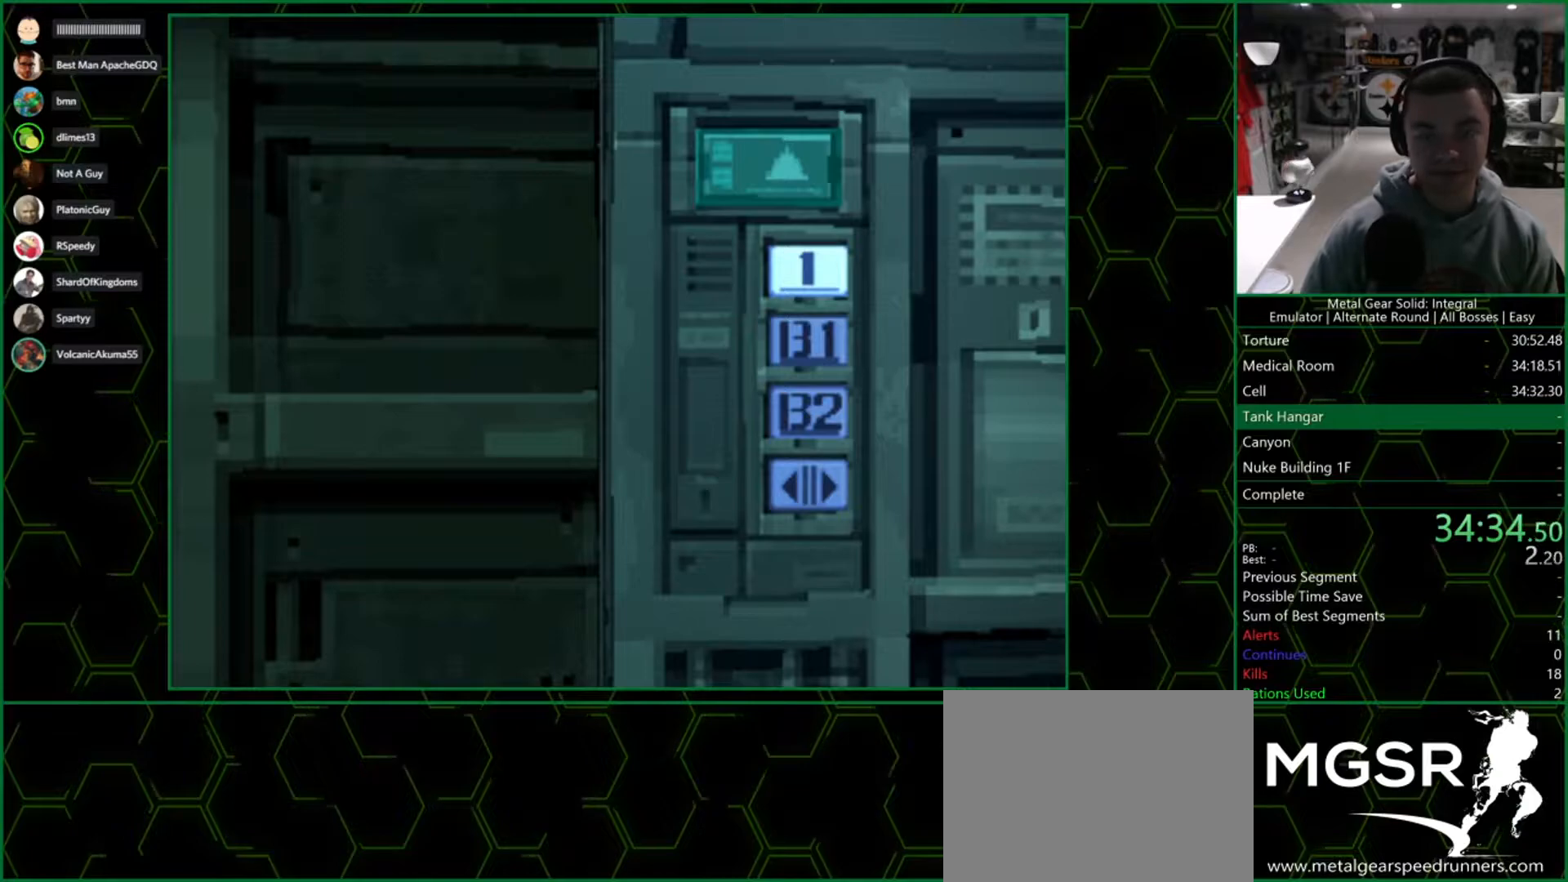
{"dt_ms": 500, "buttons": [], "left_stick": "center", "right_stick": "center", "events": []}
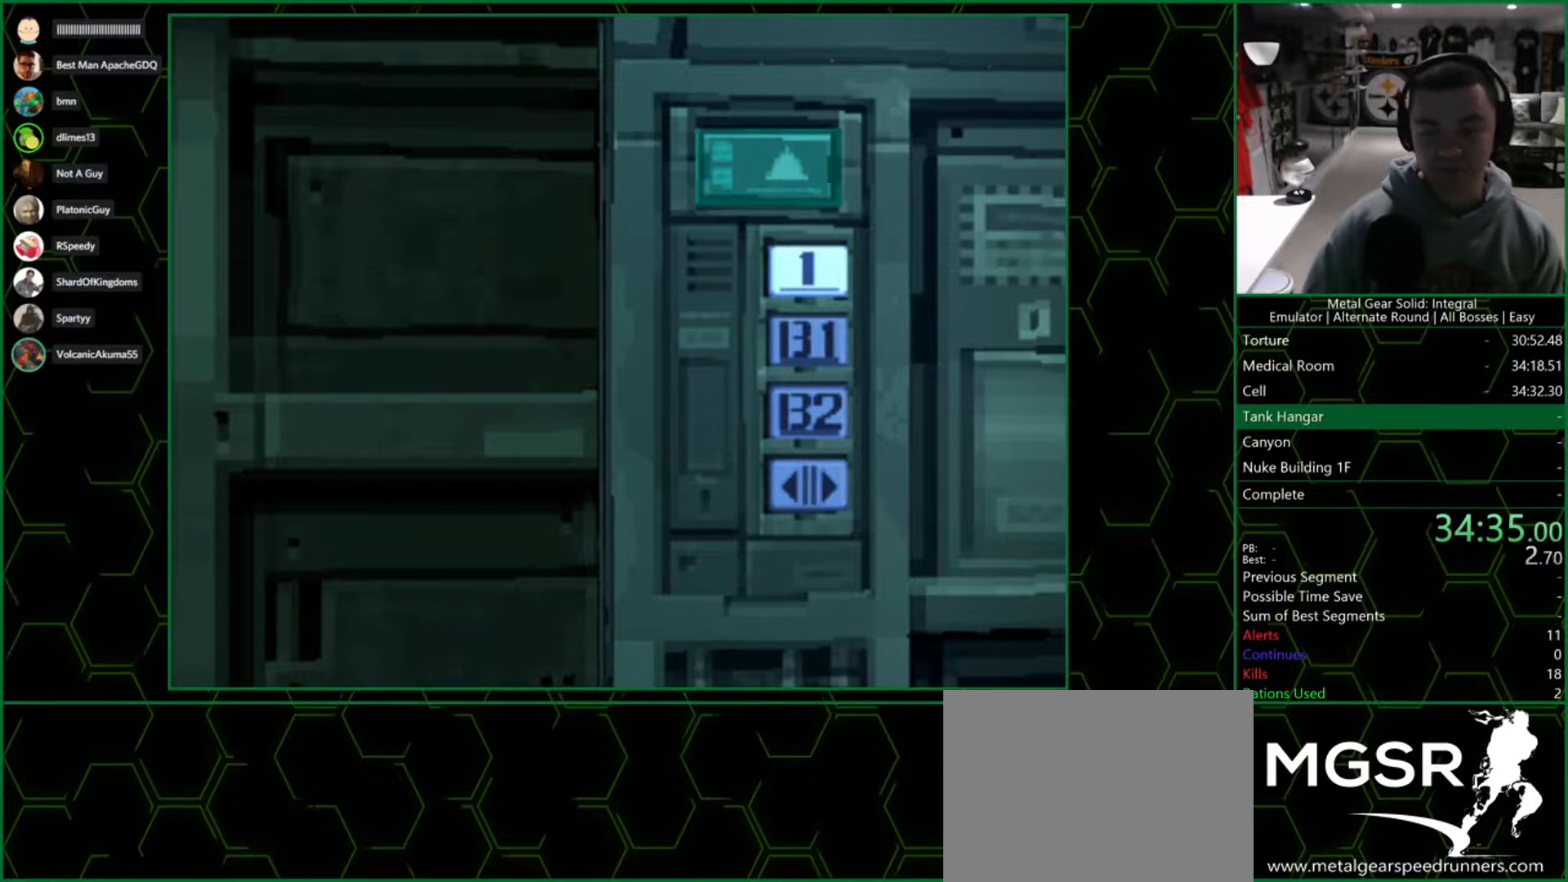
{"dt_ms": 1000, "buttons": [], "left_stick": "down", "right_stick": "center", "events": [[500, "left_stick", "down"]]}
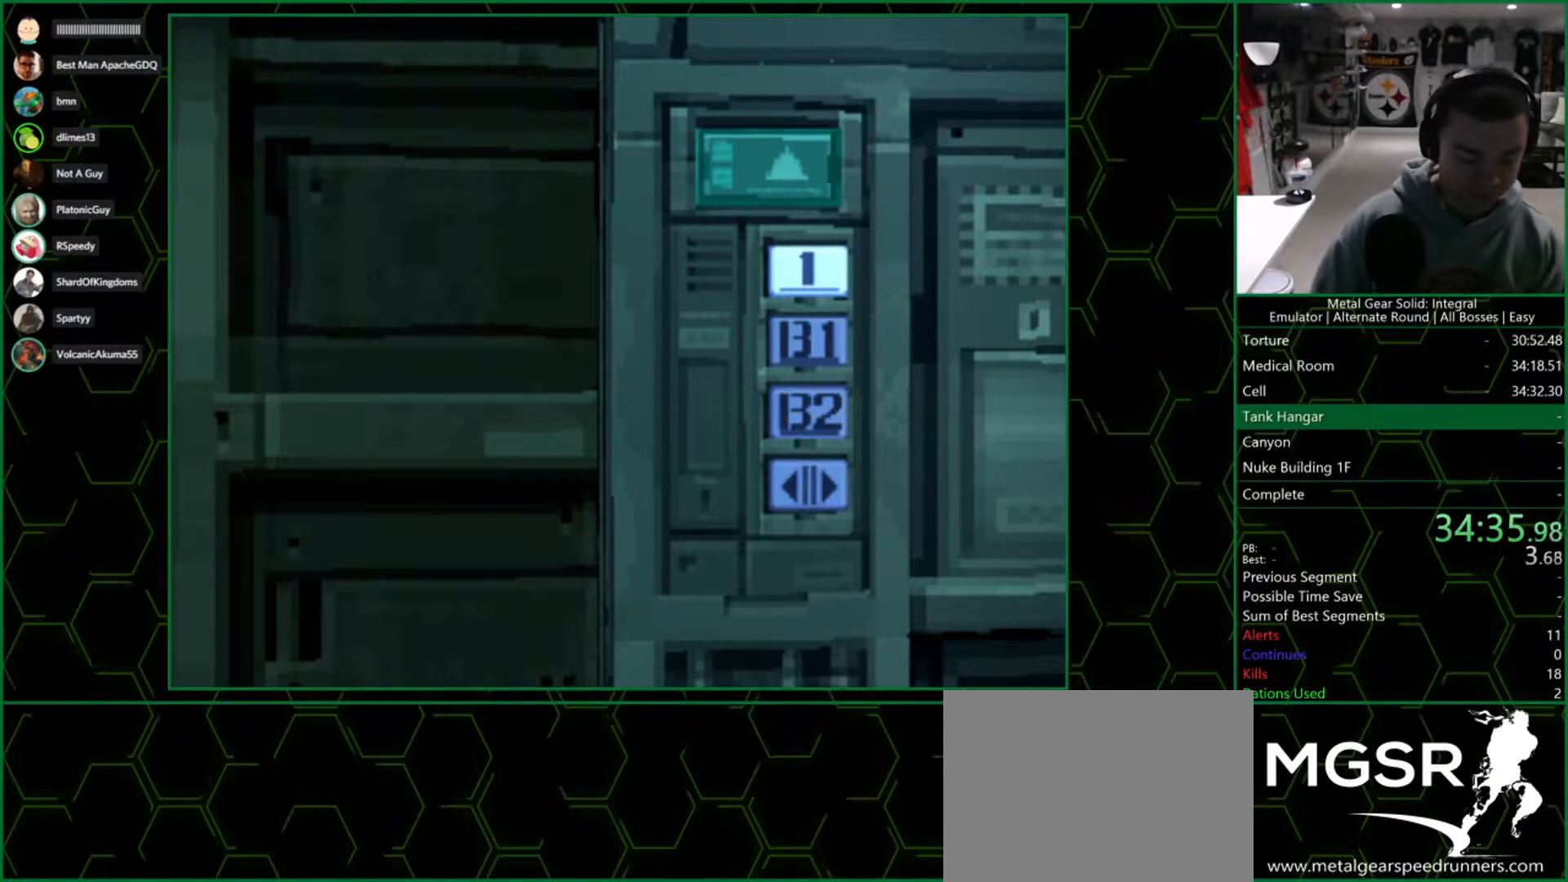
{"dt_ms": 500, "buttons": [], "left_stick": "down", "right_stick": "center", "events": []}
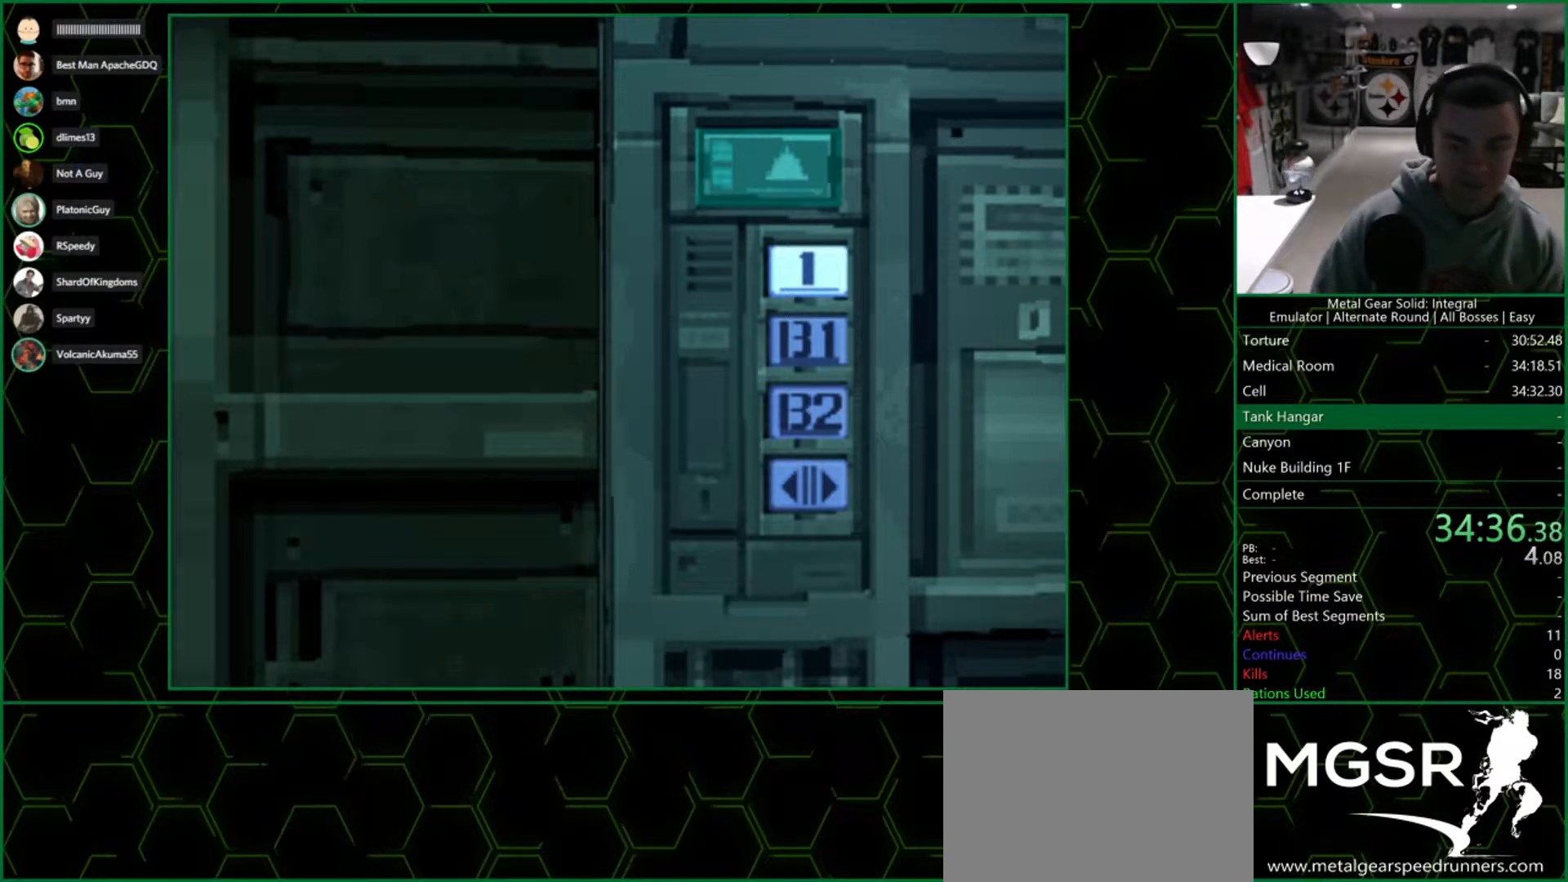
{"dt_ms": 1000, "buttons": [], "left_stick": "down", "right_stick": "center", "events": []}
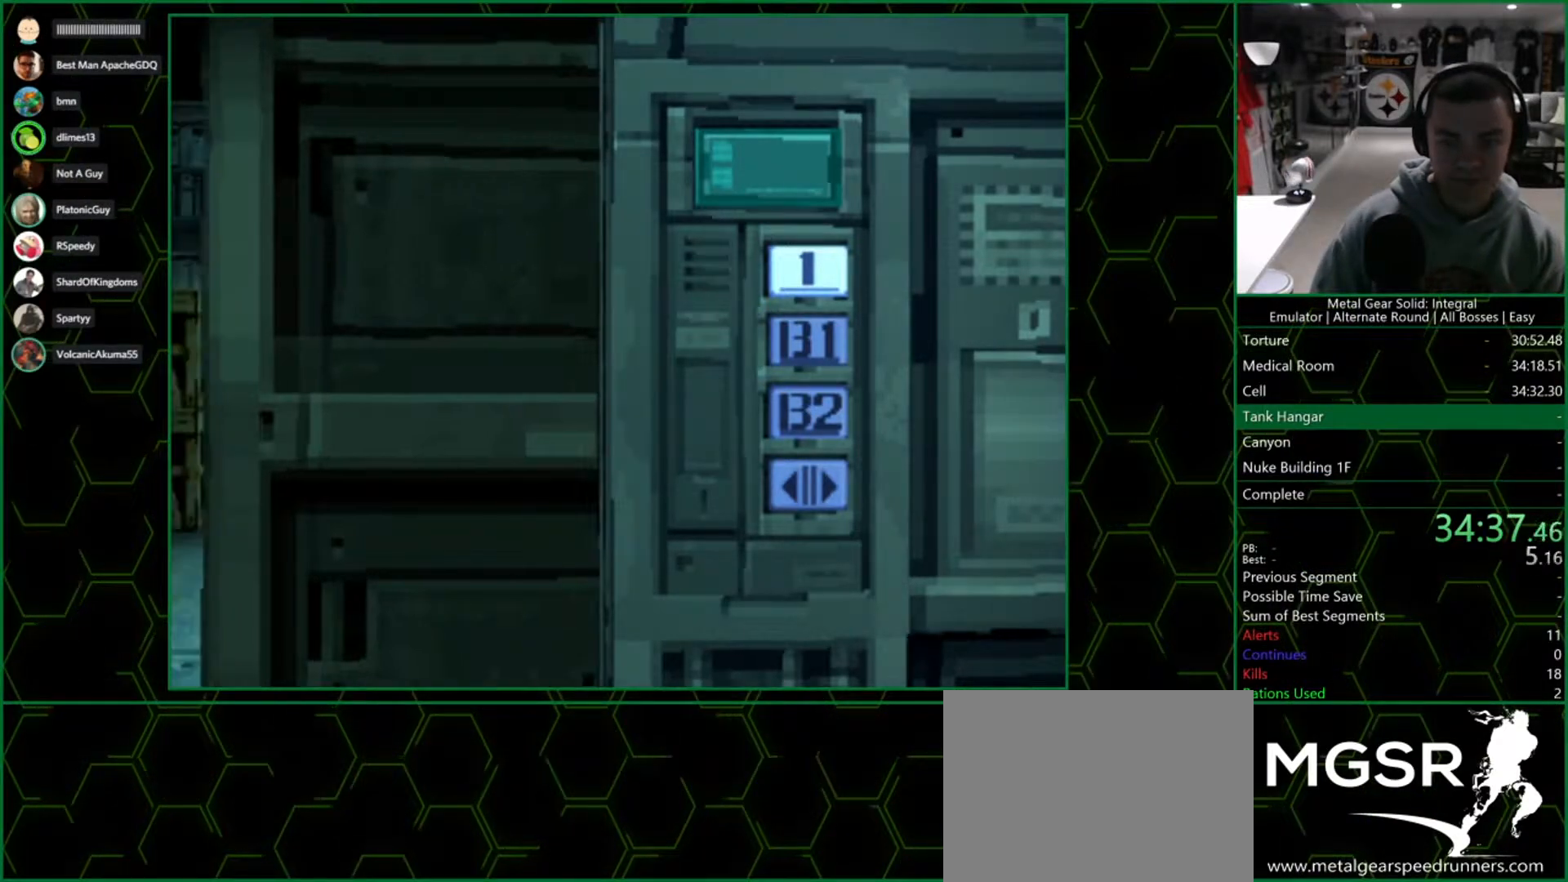
{"dt_ms": 500, "buttons": [], "left_stick": "down", "right_stick": "center", "events": []}
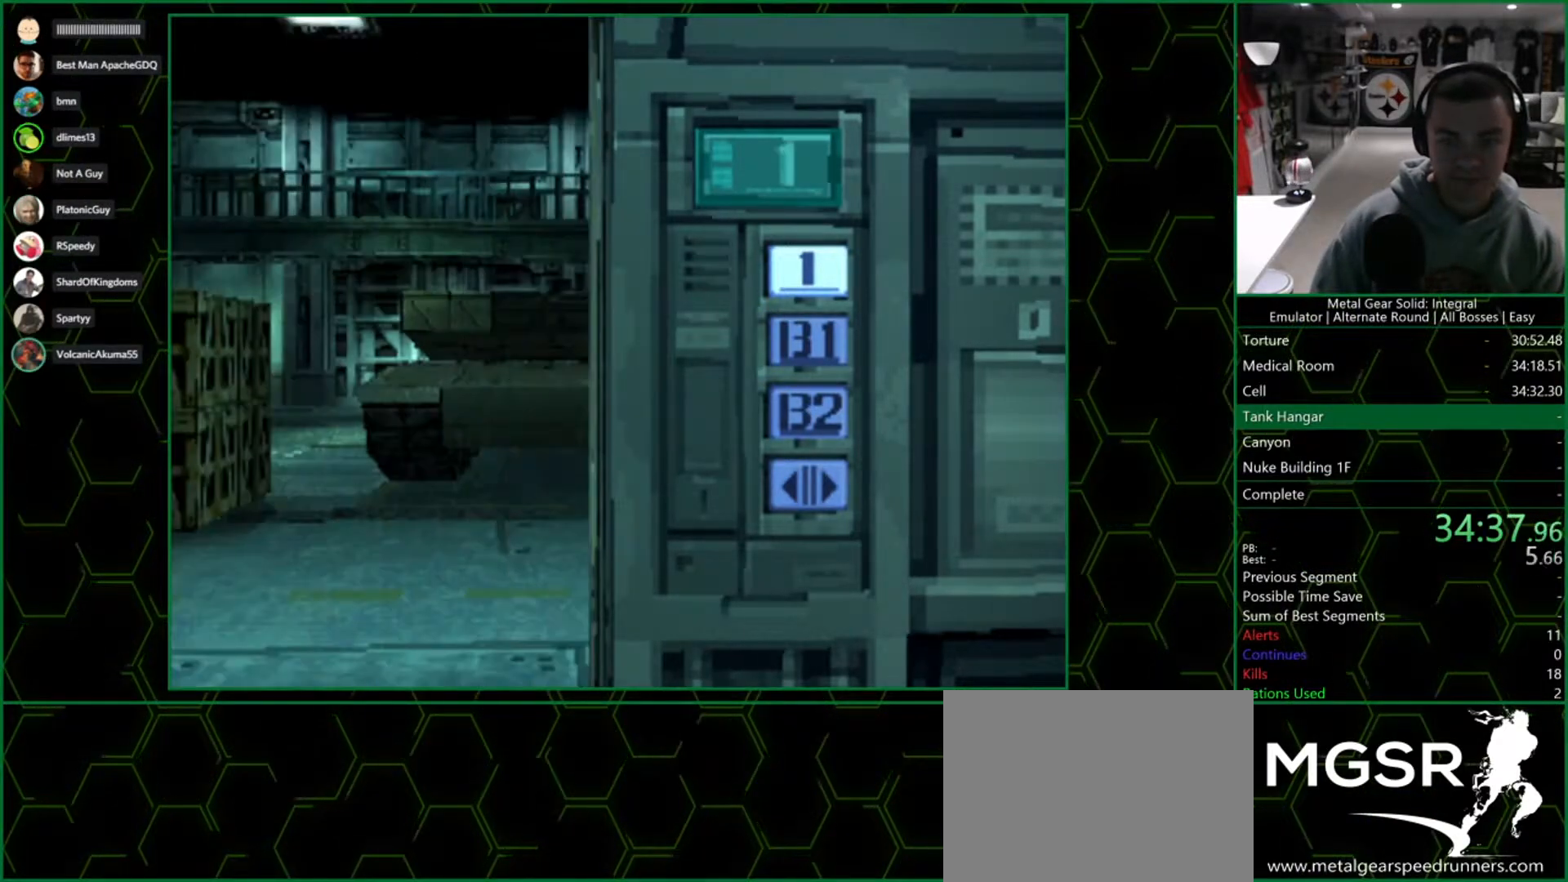
{"dt_ms": 500, "buttons": [], "left_stick": "down", "right_stick": "center", "events": []}
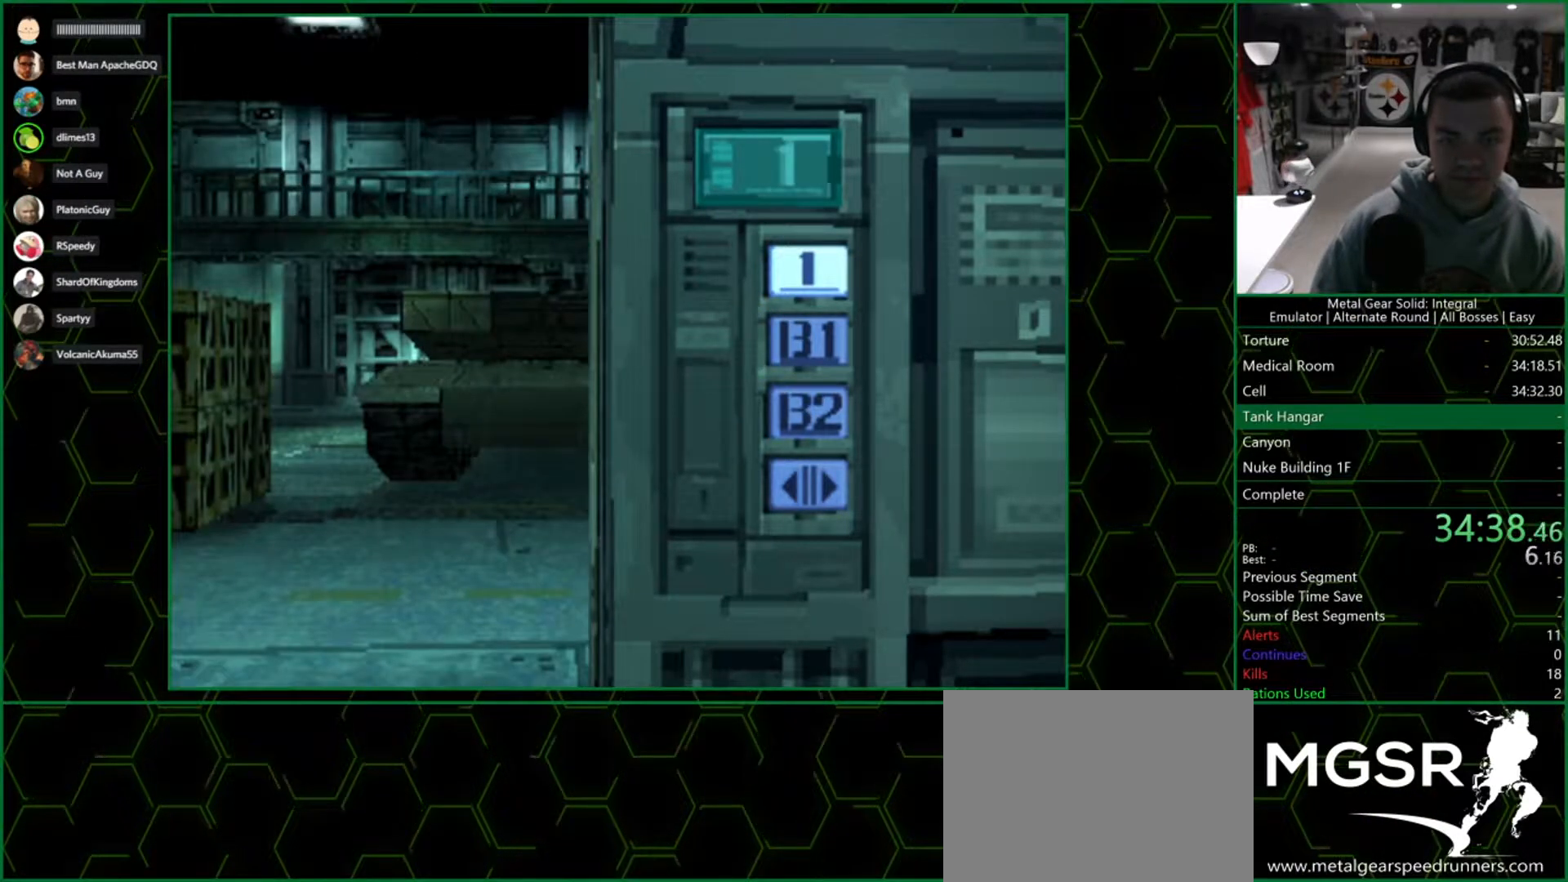
{"dt_ms": 500, "buttons": [], "left_stick": "down-right", "right_stick": "center"}
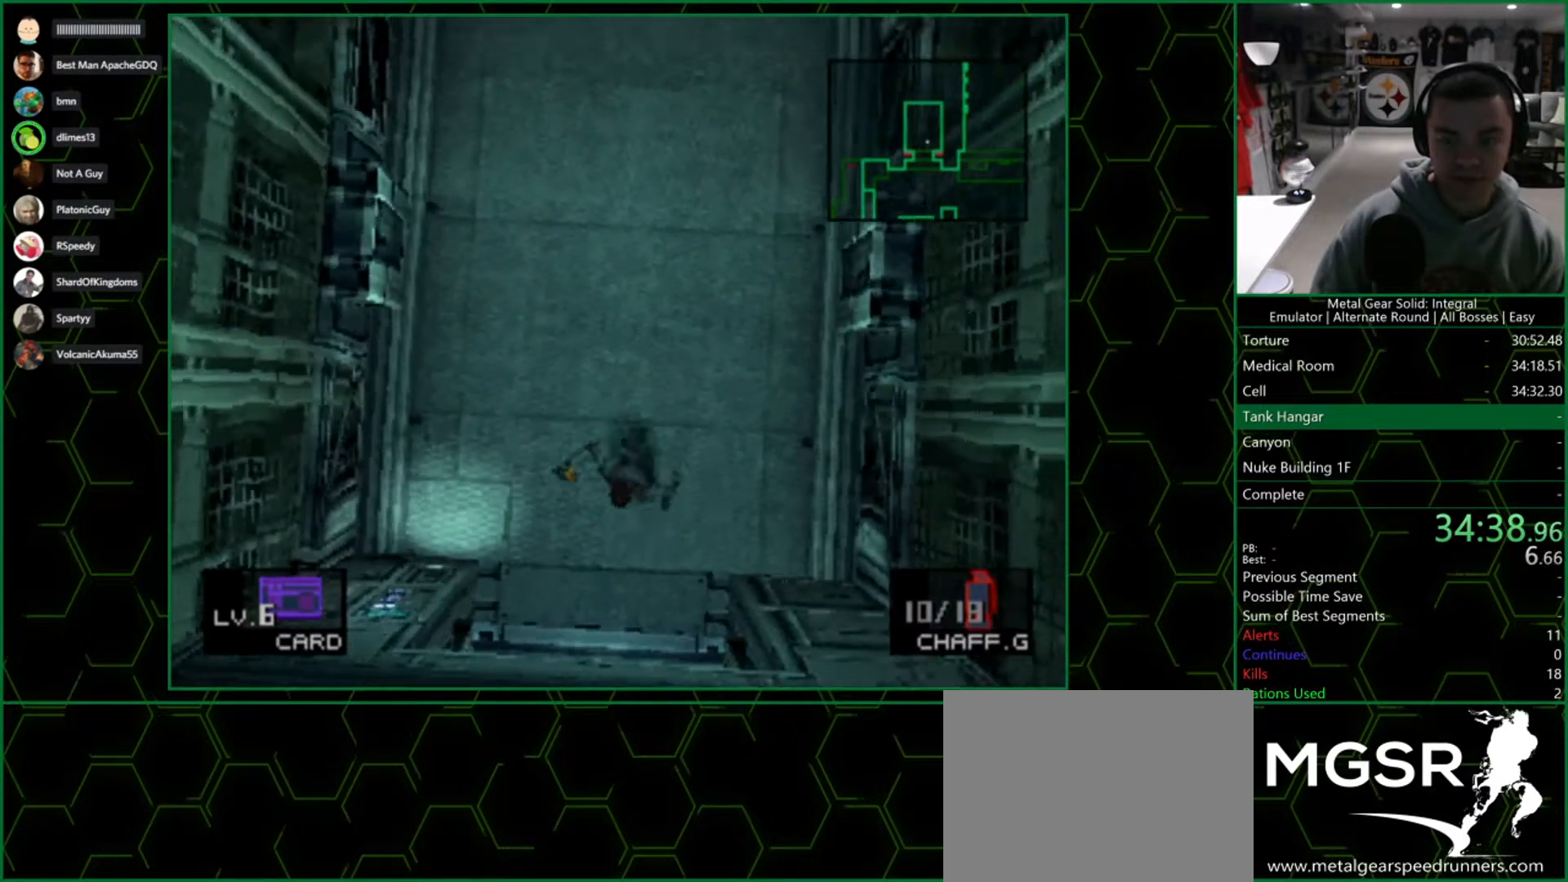
{"dt_ms": 500, "buttons": [], "left_stick": "down-right", "right_stick": "center"}
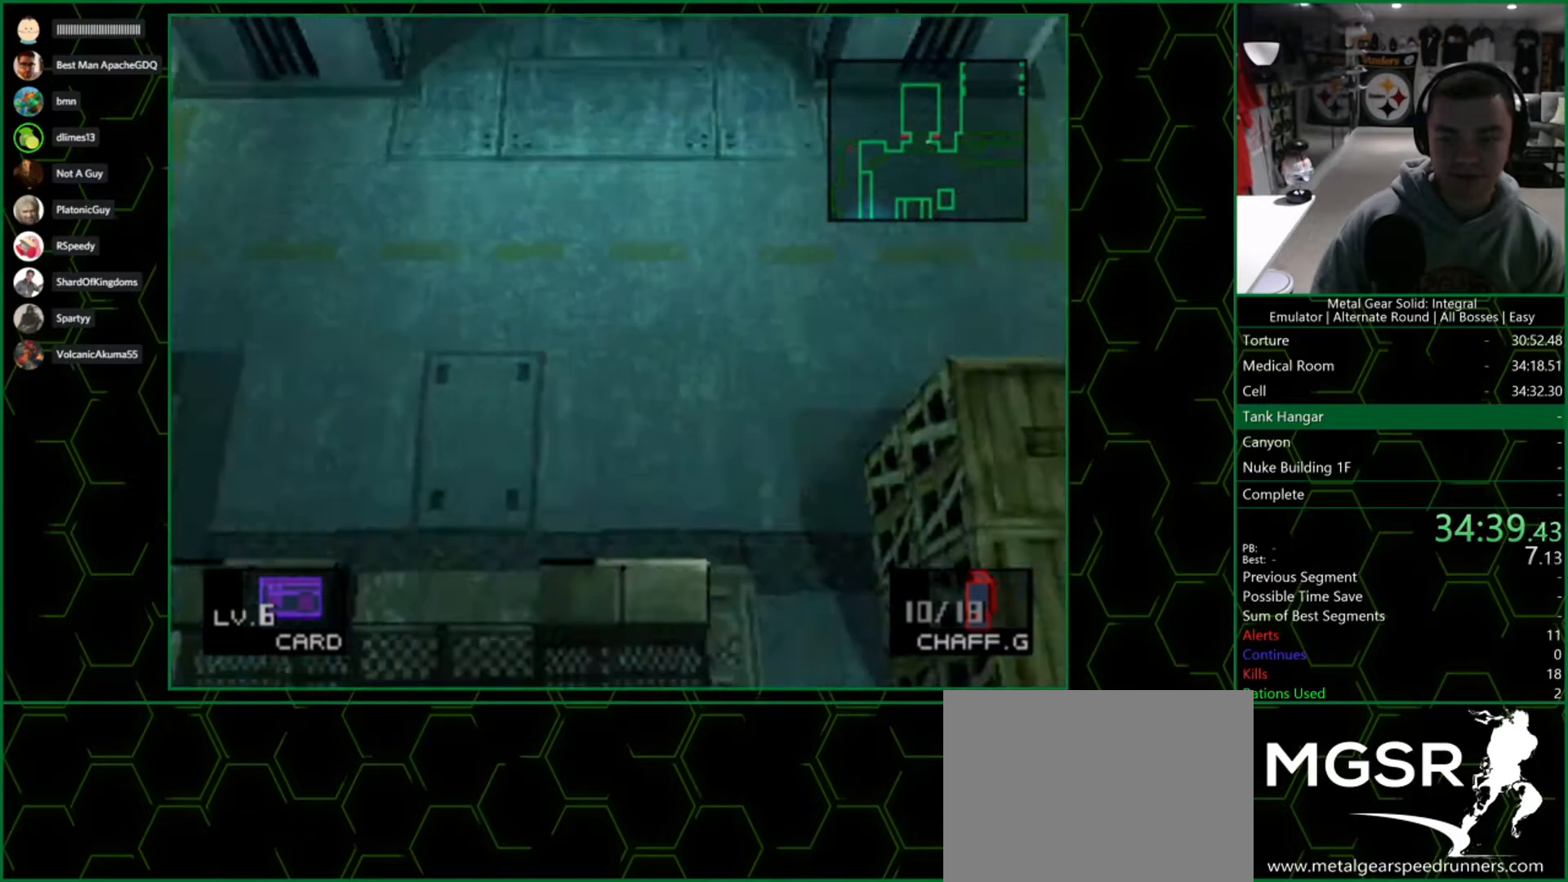
{"dt_ms": 500, "buttons": [], "left_stick": "down-right", "right_stick": "center", "events": []}
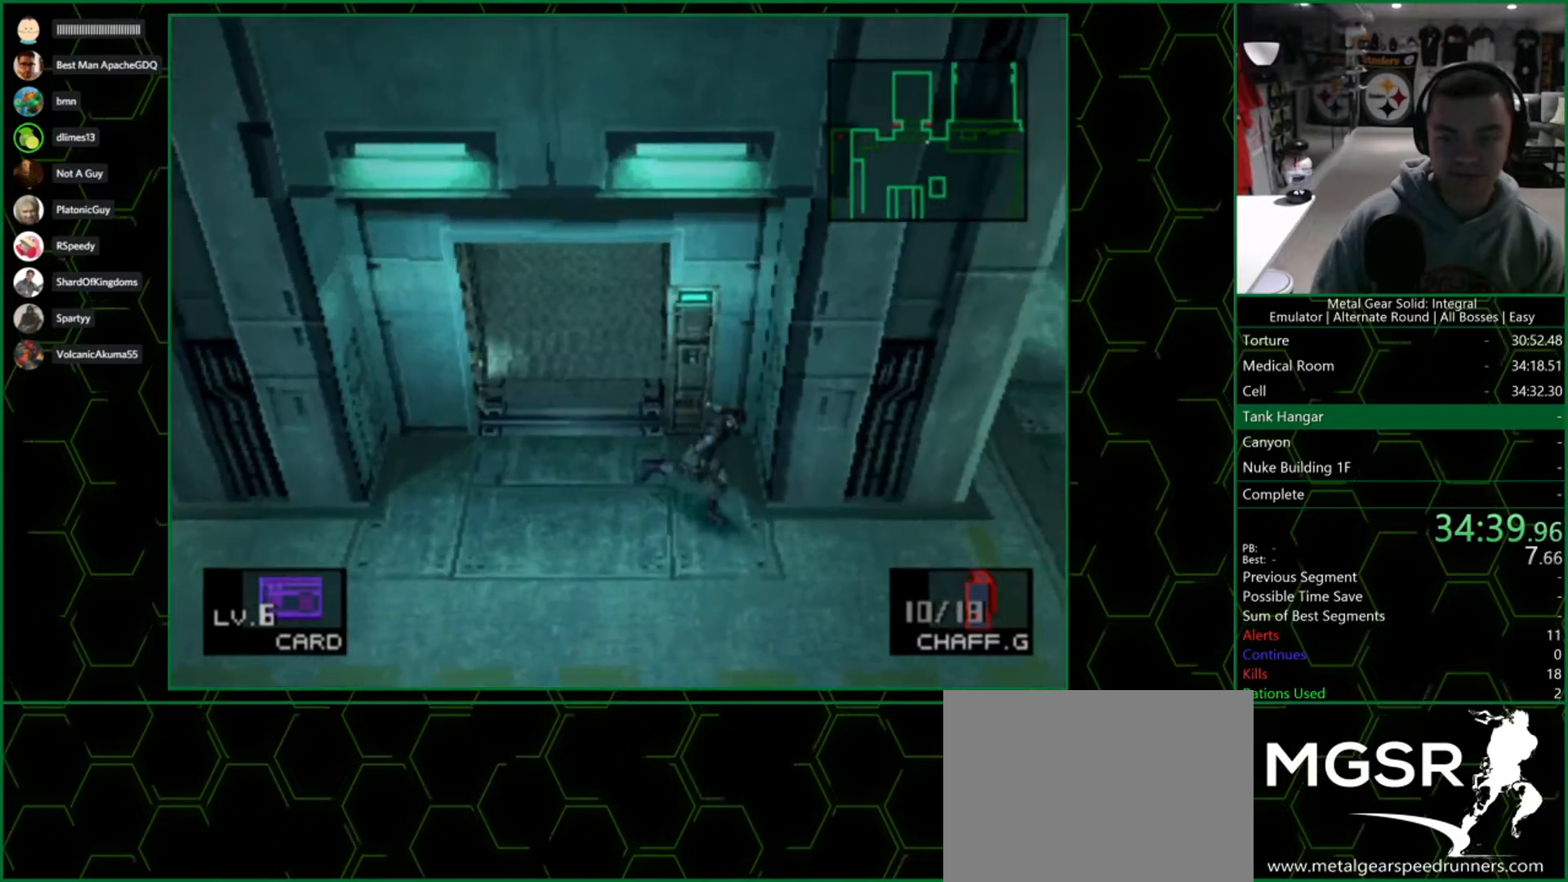
{"dt_ms": 500, "buttons": [], "left_stick": "right", "right_stick": "center", "events": [[33, "left_stick", "right"]]}
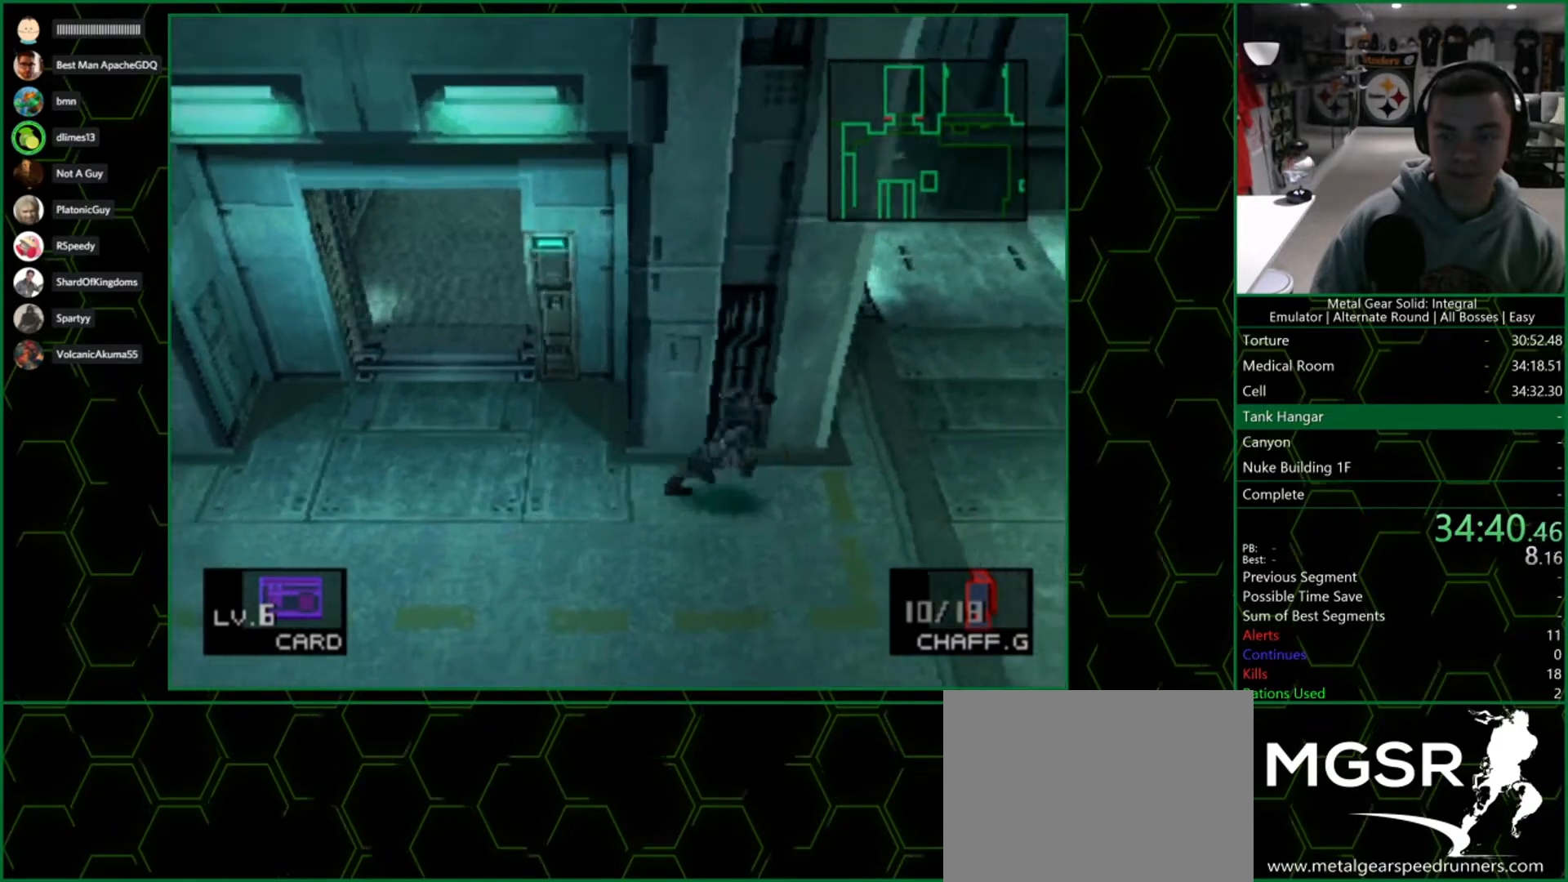
{"dt_ms": 500, "buttons": [], "left_stick": "up", "right_stick": "center", "events": [[283, "left_stick", "up"]]}
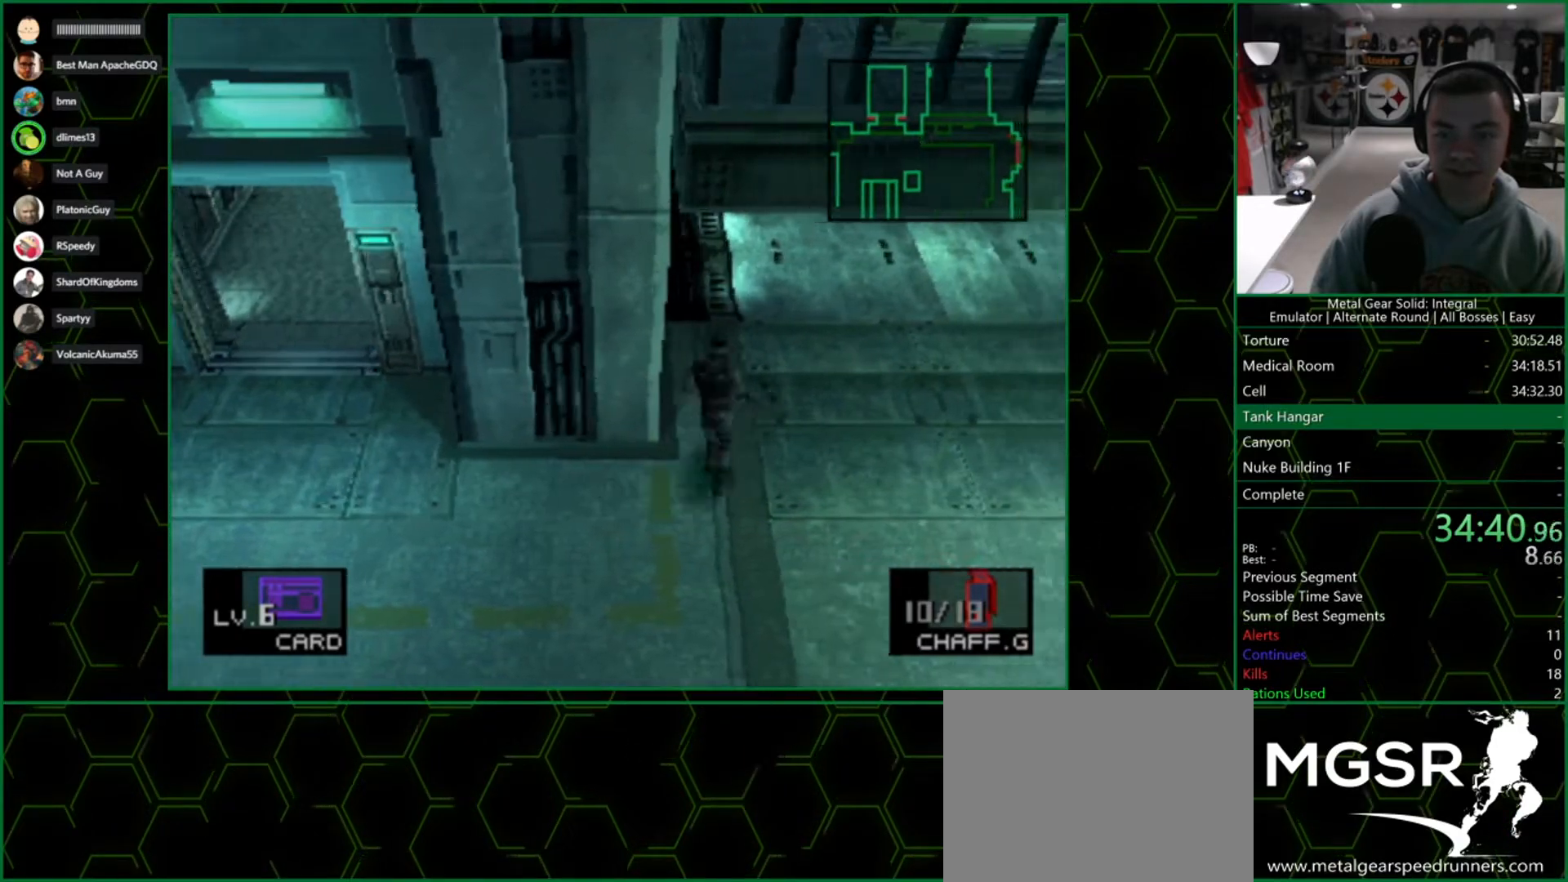
{"dt_ms": 500, "buttons": [], "left_stick": "up", "right_stick": "center", "events": []}
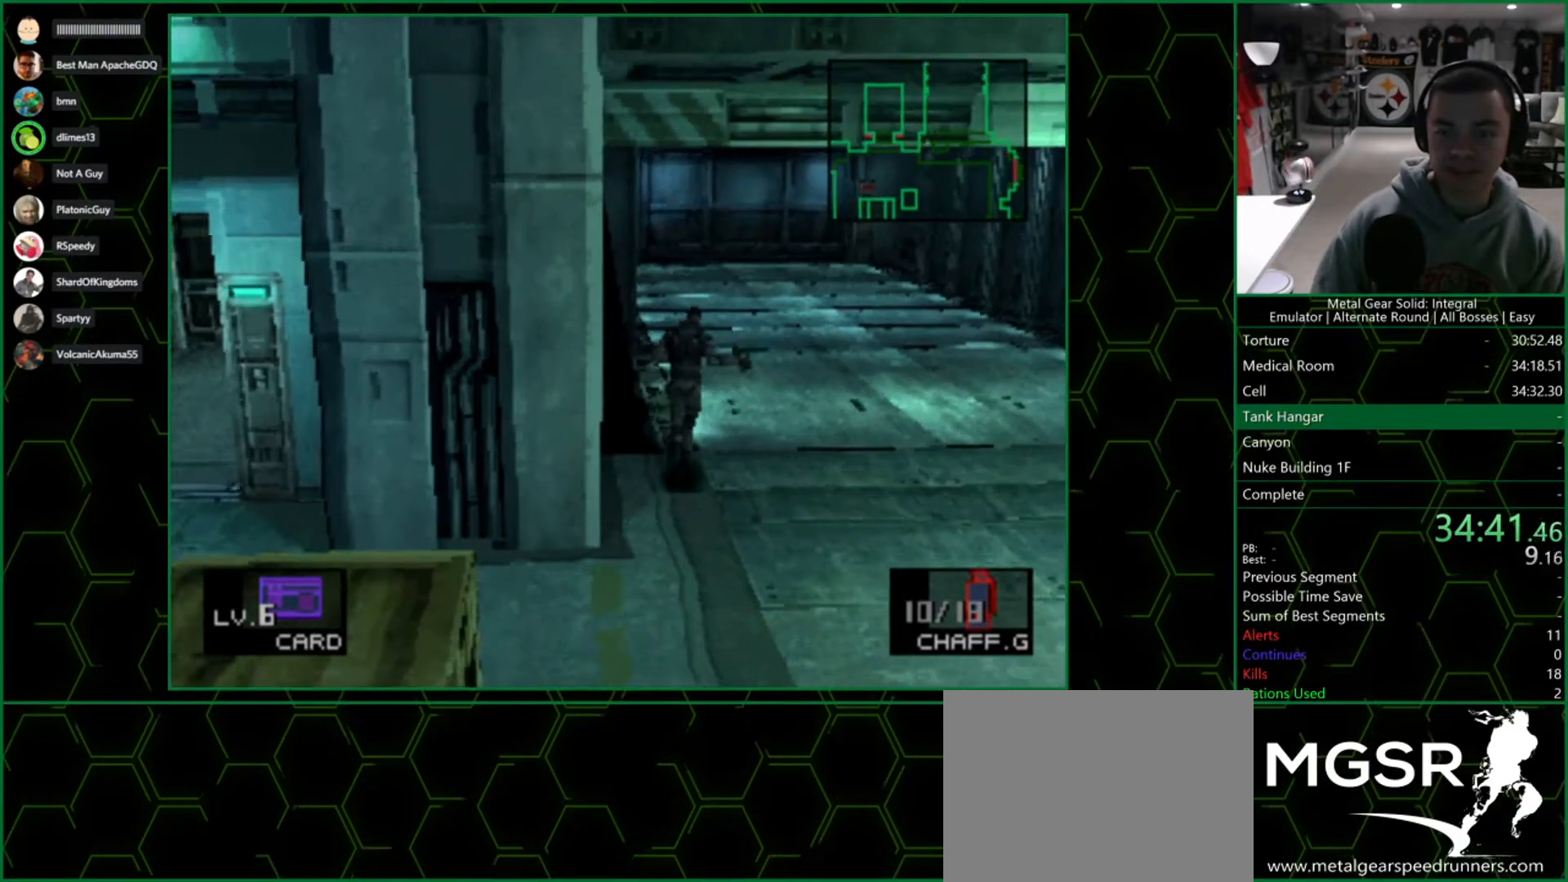
{"dt_ms": 500, "buttons": [], "left_stick": "up", "right_stick": "center", "events": []}
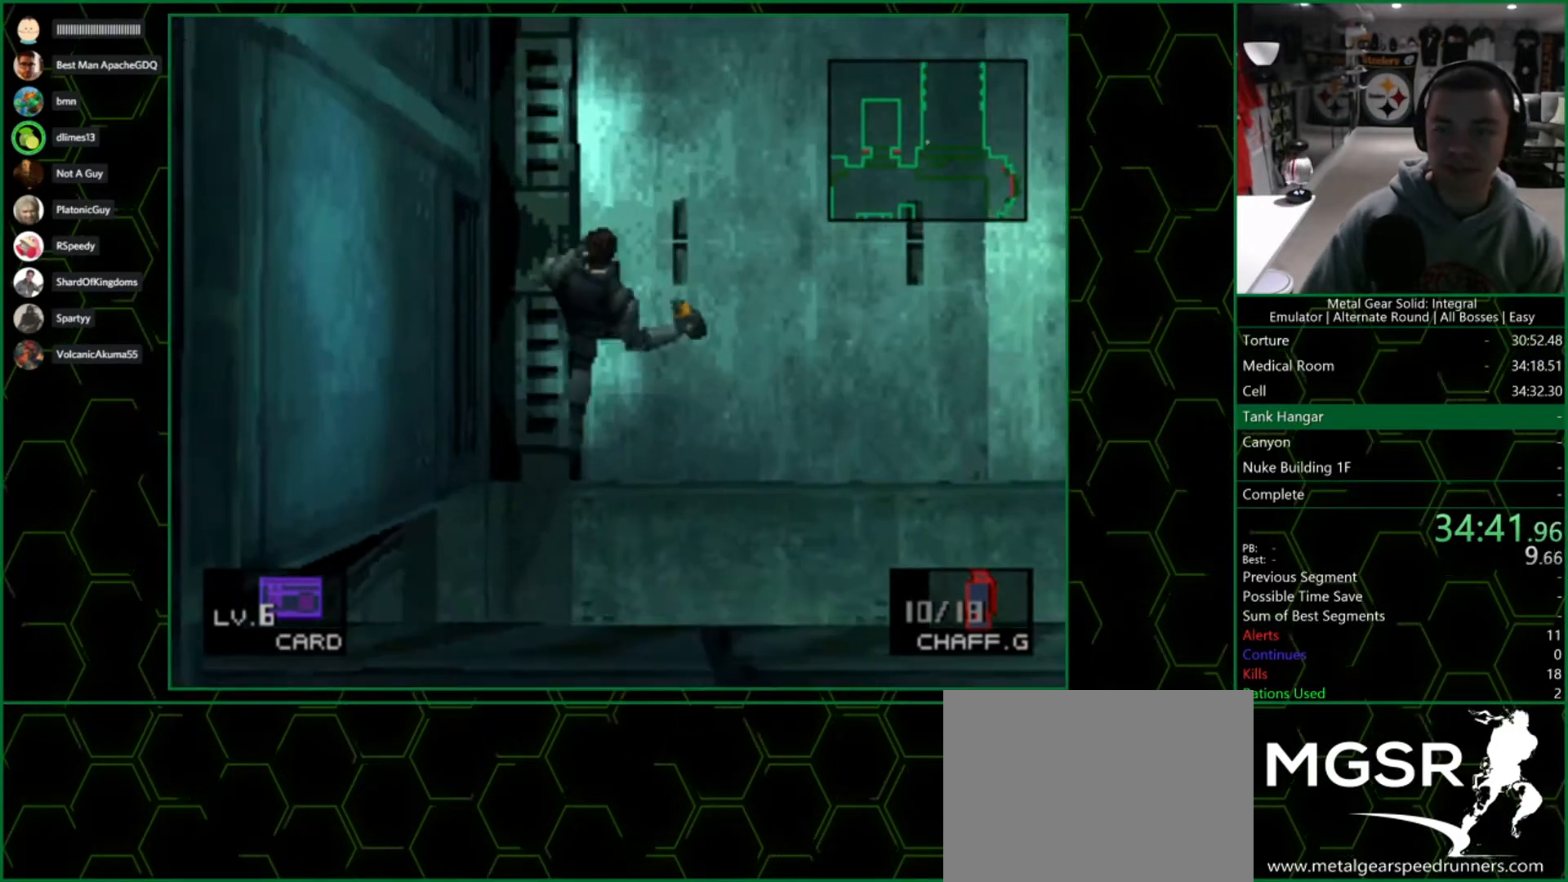
{"dt_ms": 500, "buttons": [], "left_stick": "up", "right_stick": "center", "events": []}
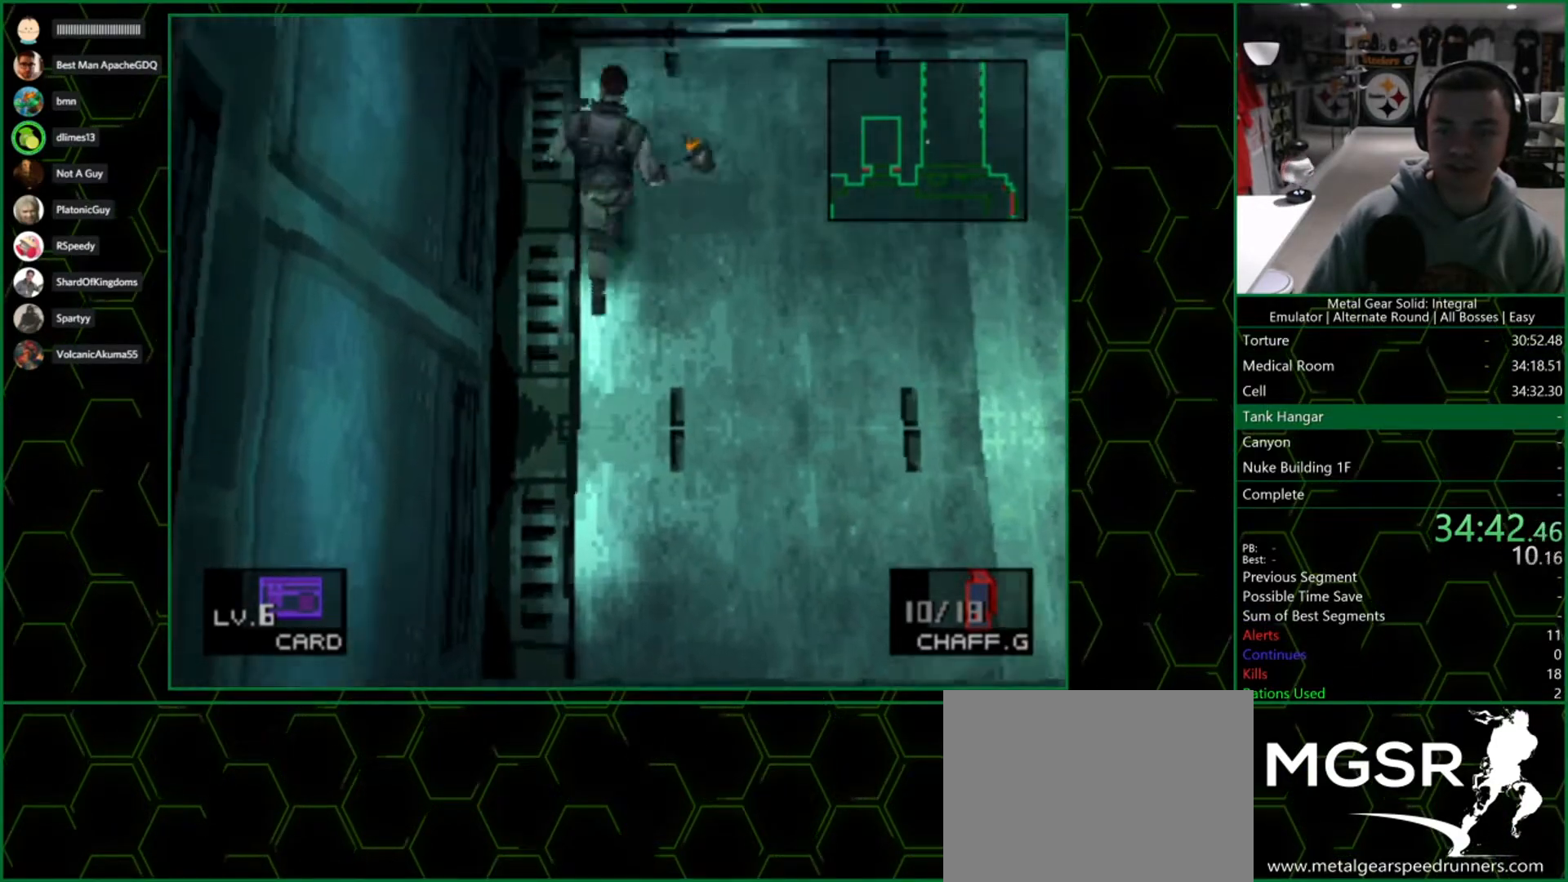
{"dt_ms": 500, "buttons": [], "left_stick": "up", "right_stick": "center", "events": []}
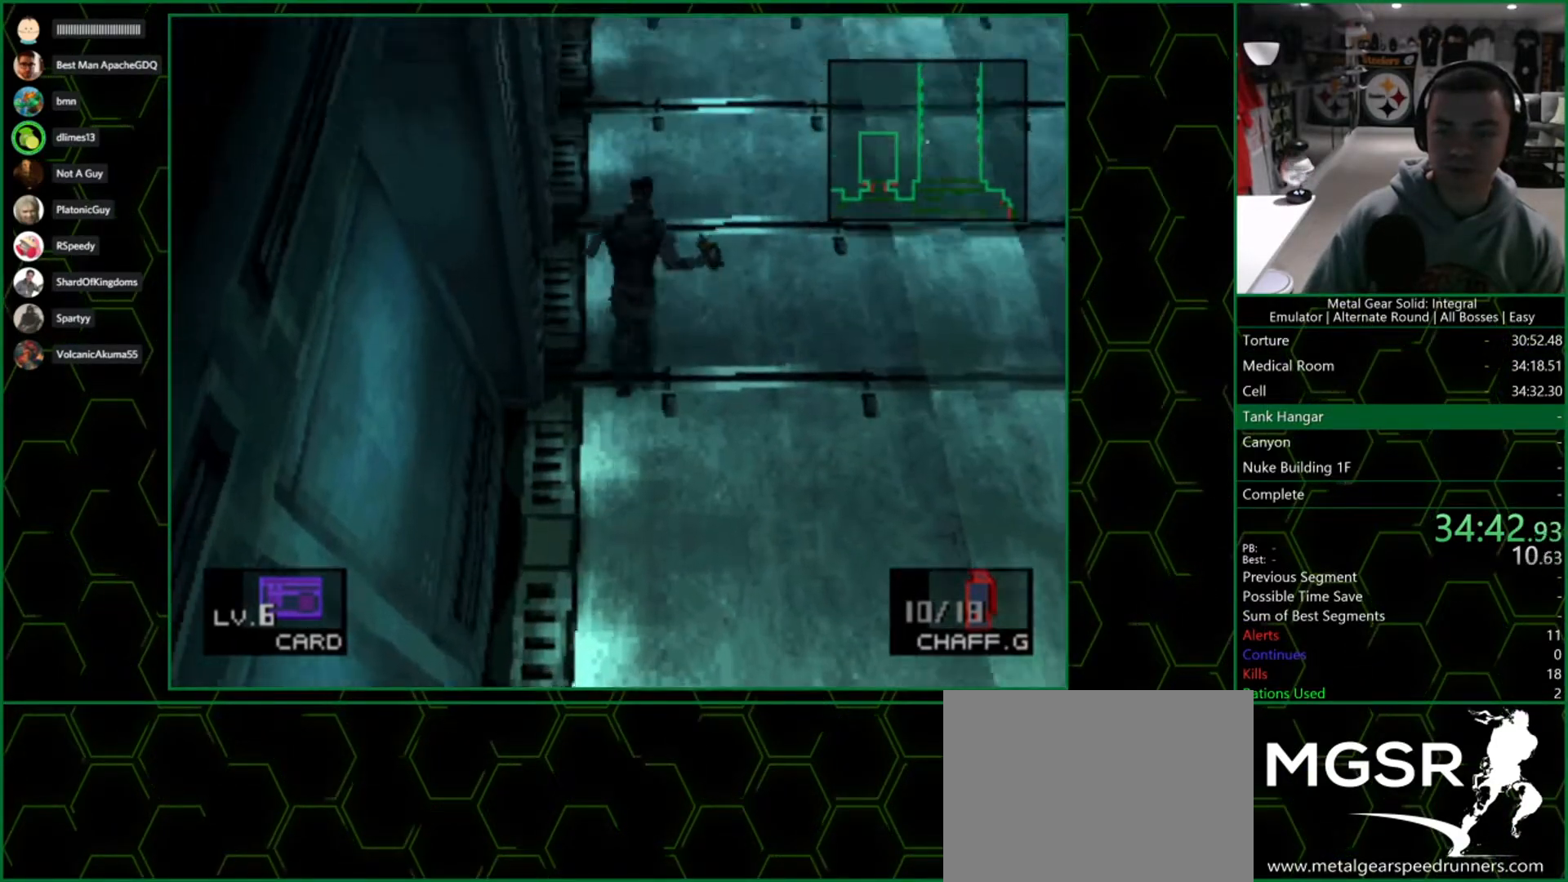
{"dt_ms": 500, "buttons": [], "left_stick": "up", "right_stick": "center", "events": []}
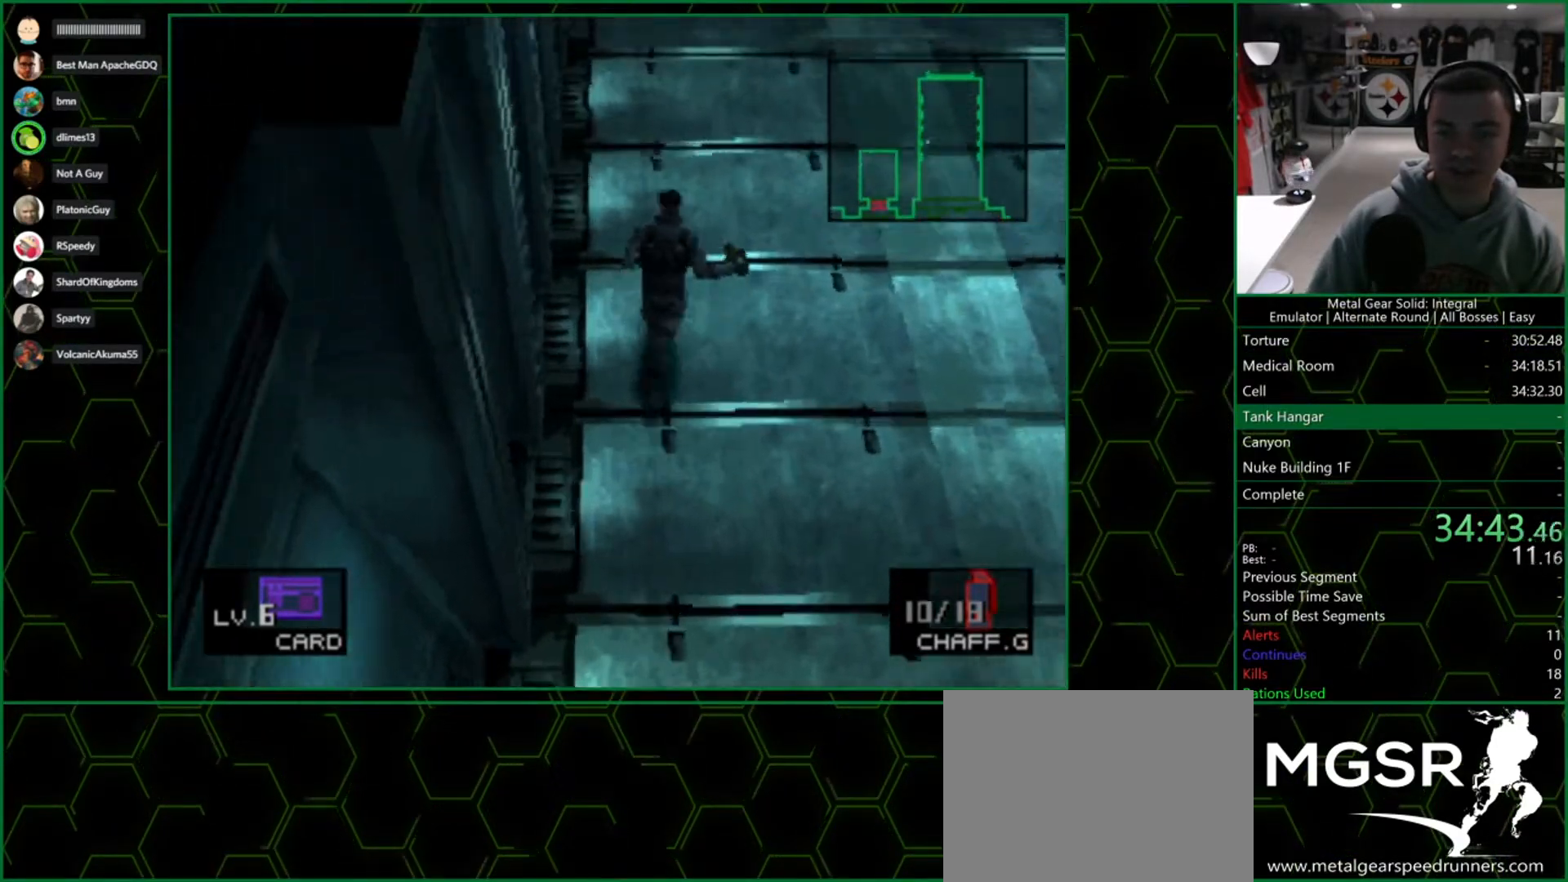
{"dt_ms": 500, "buttons": [], "left_stick": "up", "right_stick": "center", "events": []}
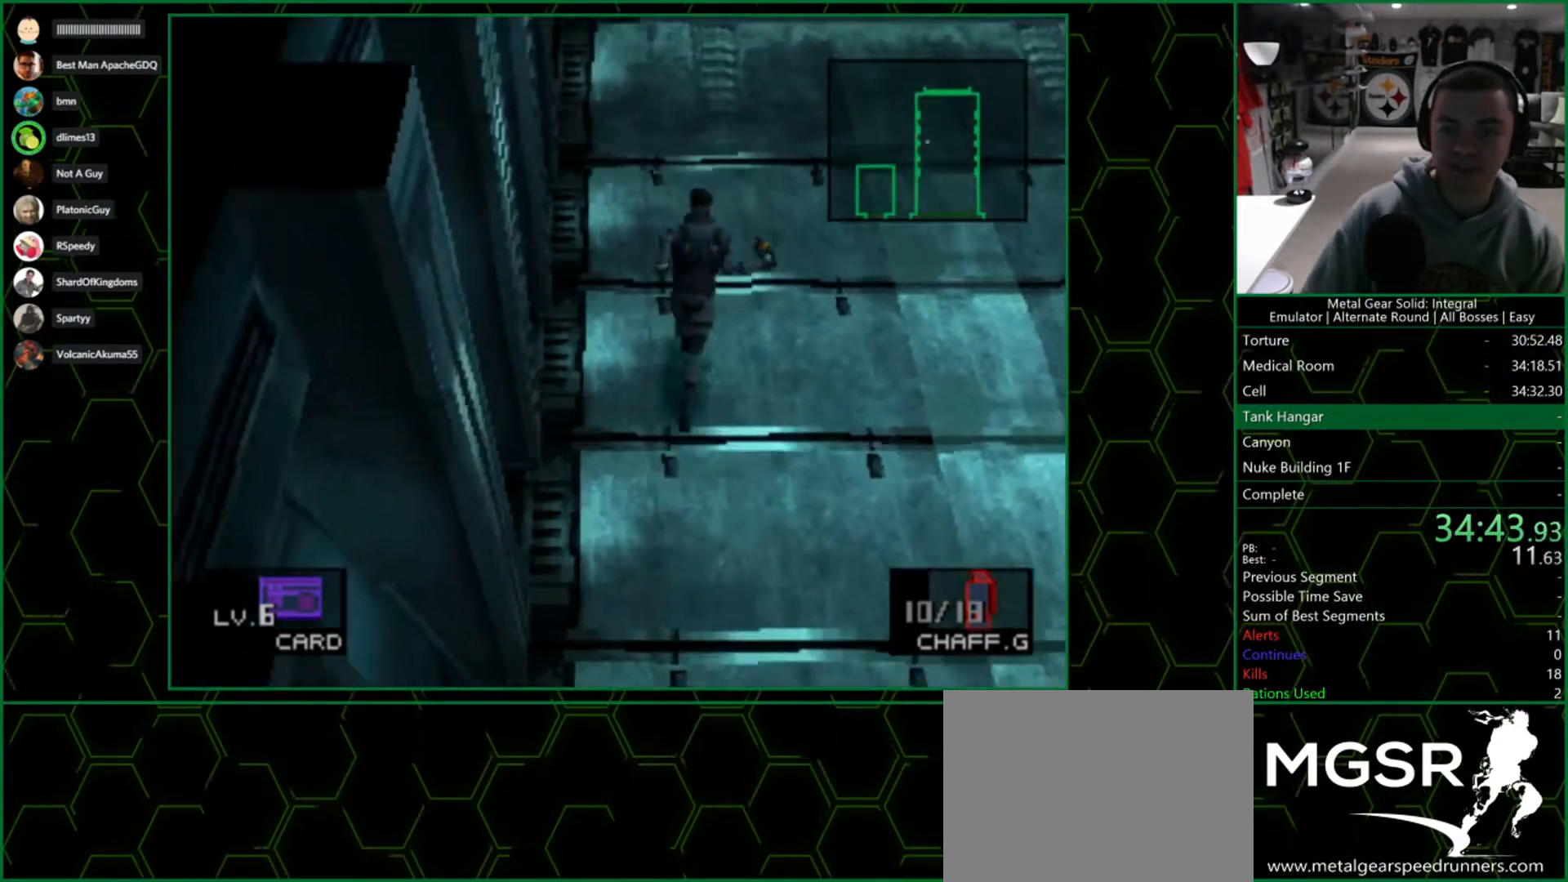
{"dt_ms": 500, "buttons": [], "left_stick": "up", "right_stick": "center", "events": []}
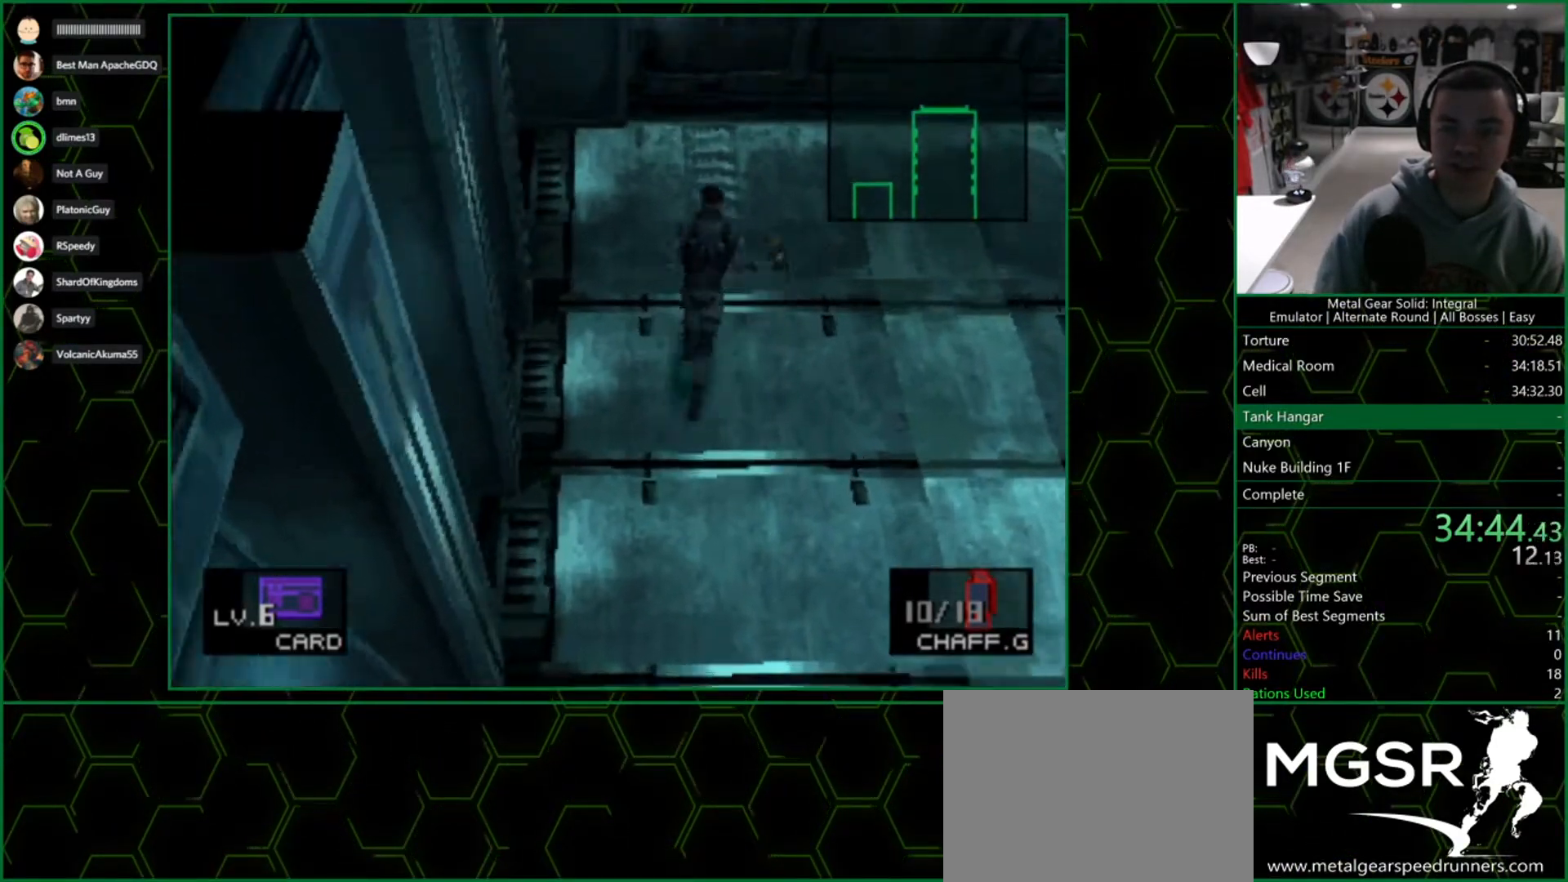
{"dt_ms": 500, "buttons": [], "left_stick": "up", "right_stick": "center", "events": []}
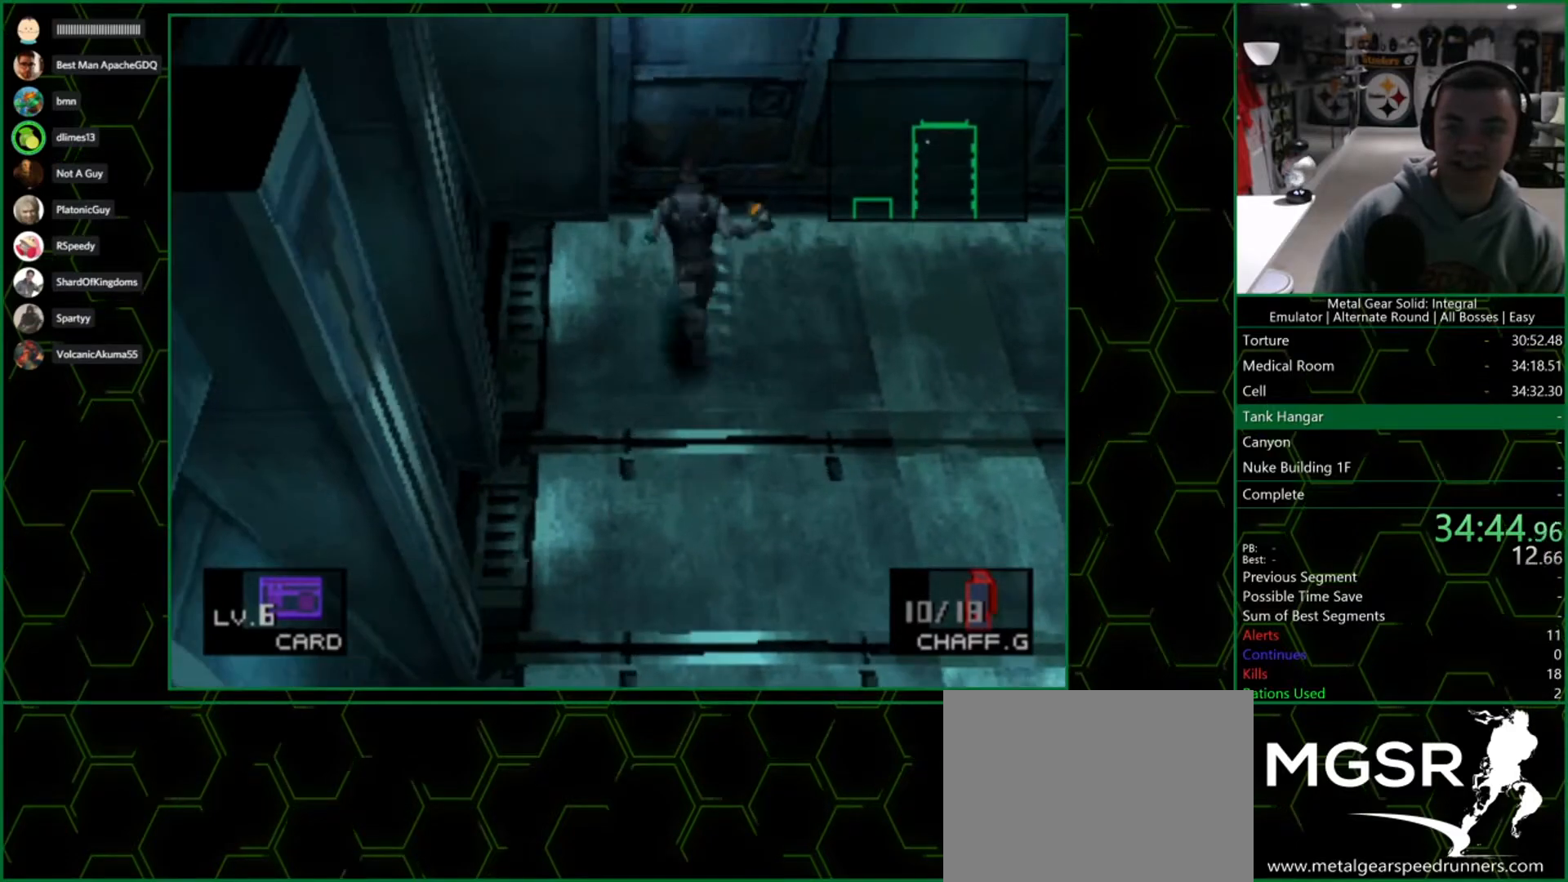
{"dt_ms": 500, "buttons": [], "left_stick": "up", "right_stick": "center", "events": [[183, "CROSS", "down"], [283, "CROSS", "up"]]}
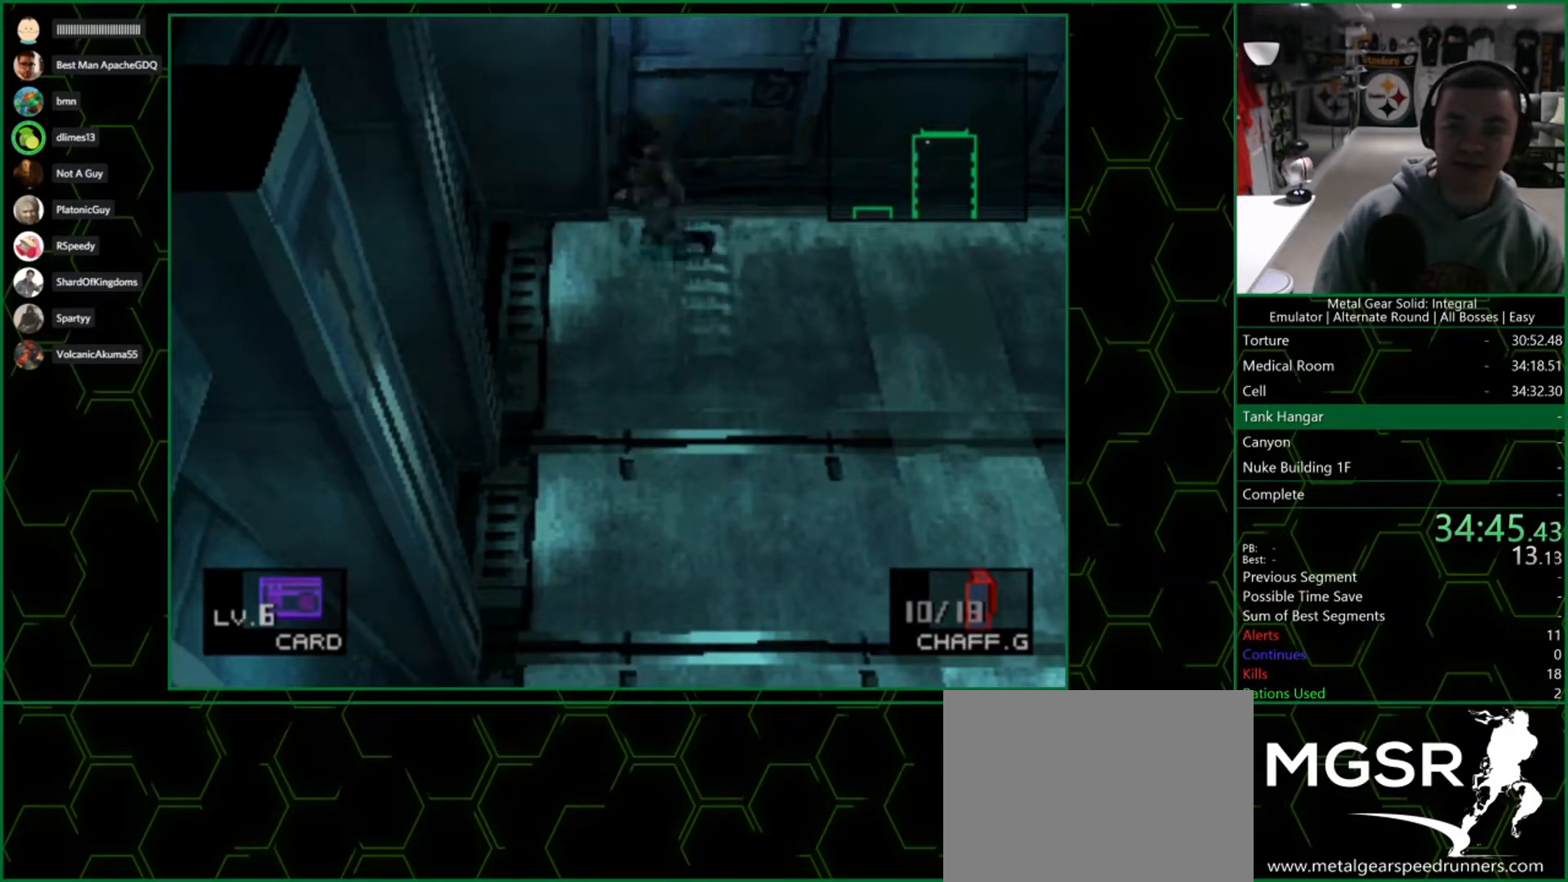
{"dt_ms": 500, "buttons": [], "left_stick": "up", "right_stick": "center", "events": []}
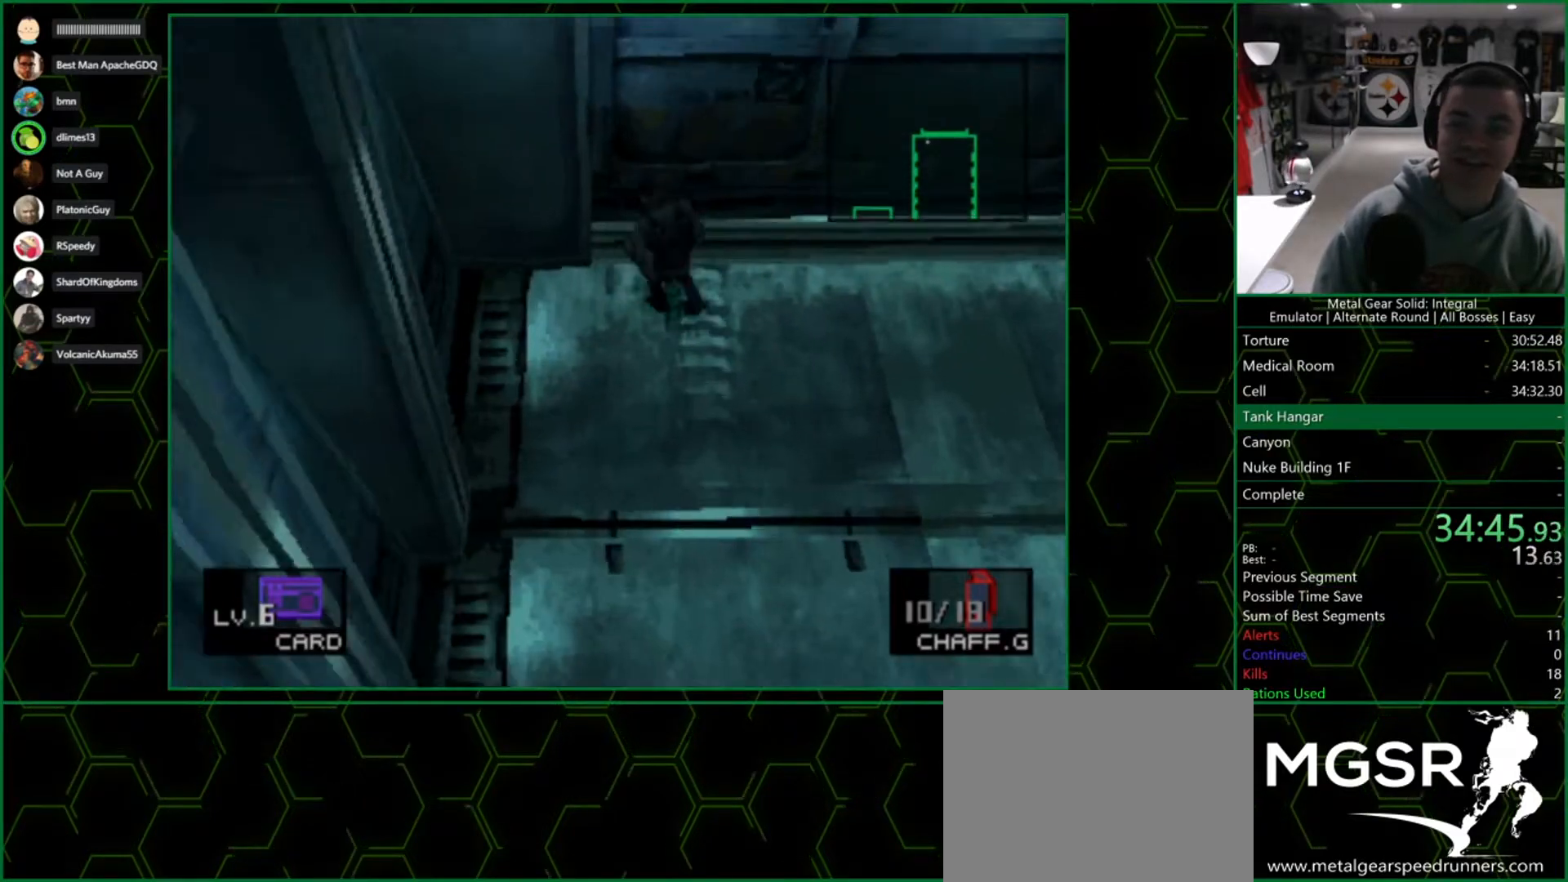
{"dt_ms": 500, "buttons": ["DPAD_UP"], "left_stick": "center", "right_stick": "center", "events": [[217, "DPAD_UP", "down"], [283, "left_stick", "center"]]}
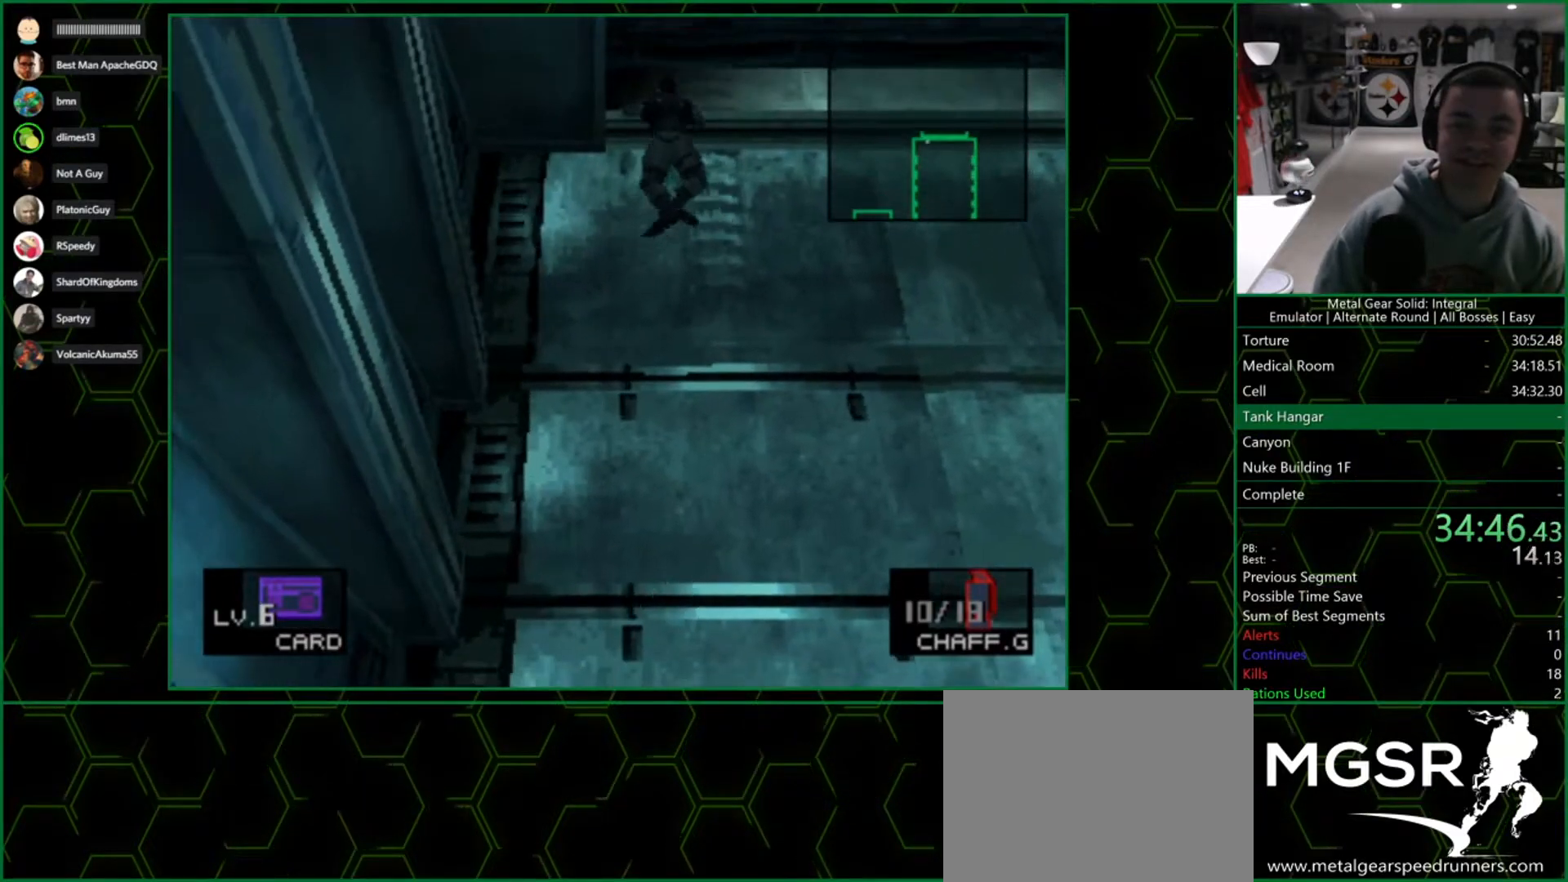
{"dt_ms": 500, "buttons": ["DPAD_UP"], "left_stick": "center", "right_stick": "center", "events": []}
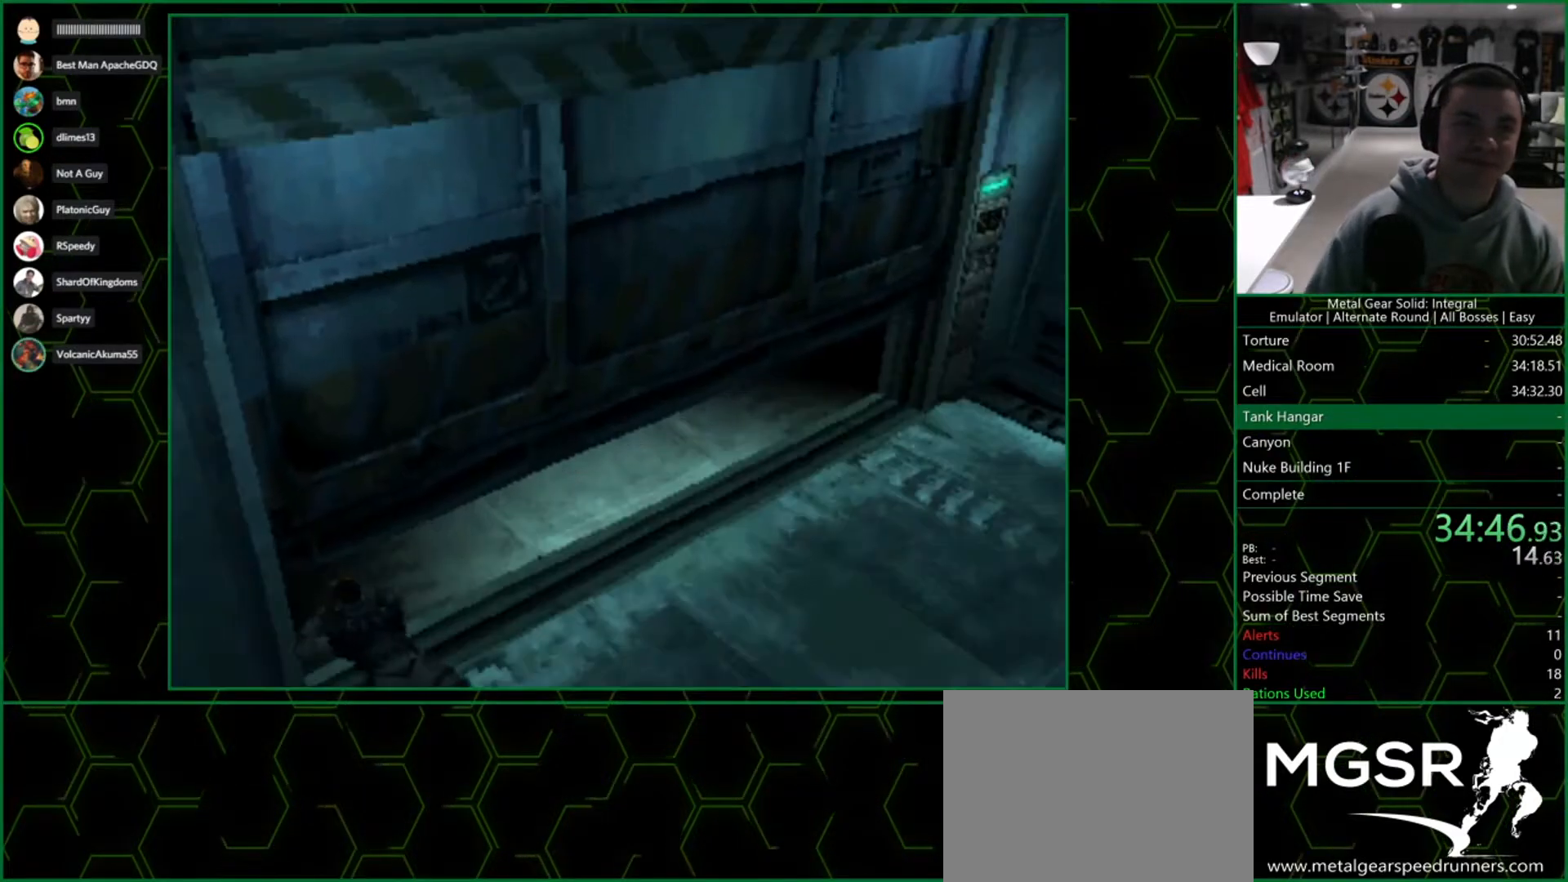
{"dt_ms": 500, "buttons": ["DPAD_UP"], "left_stick": "center", "right_stick": "center", "events": []}
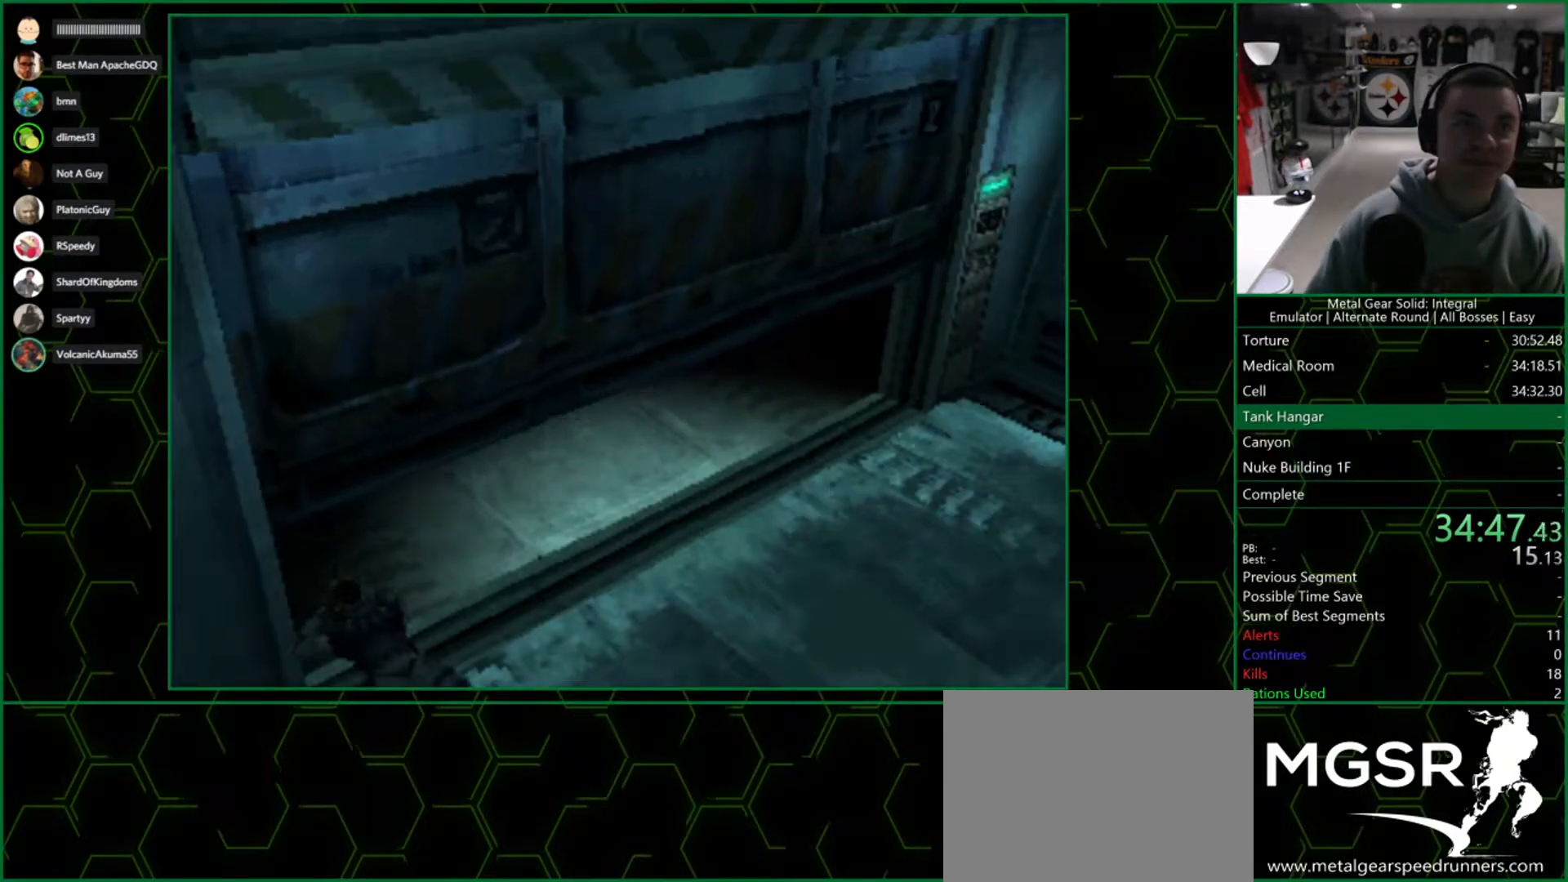
{"dt_ms": 500, "buttons": [], "left_stick": "center", "right_stick": "center", "events": [[433, "DPAD_UP", "up"]]}
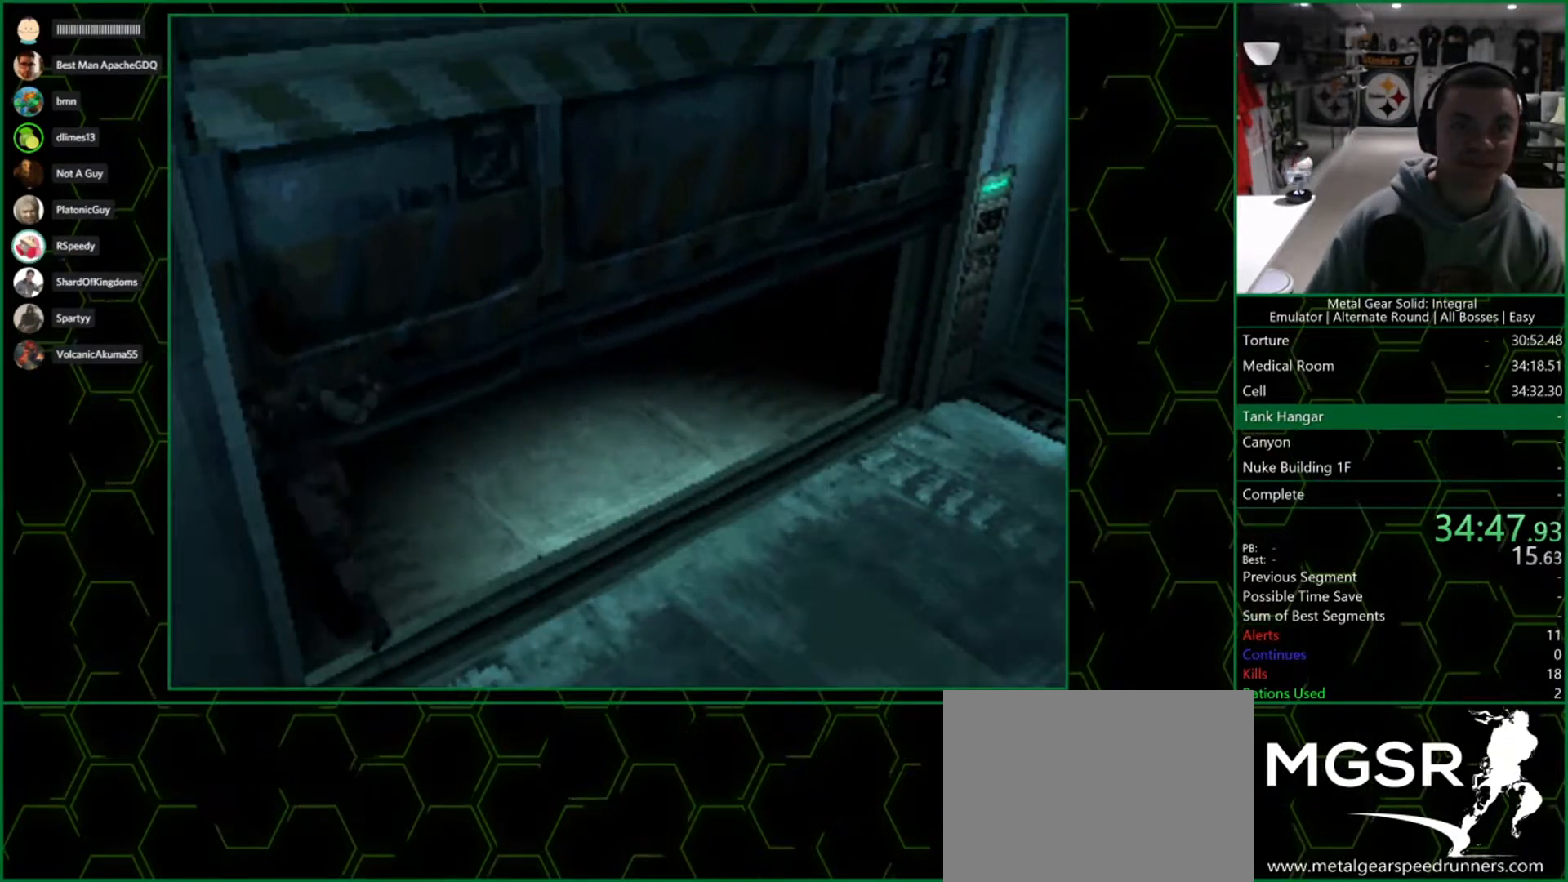
{"dt_ms": 500, "buttons": [], "left_stick": "center", "right_stick": "center", "events": []}